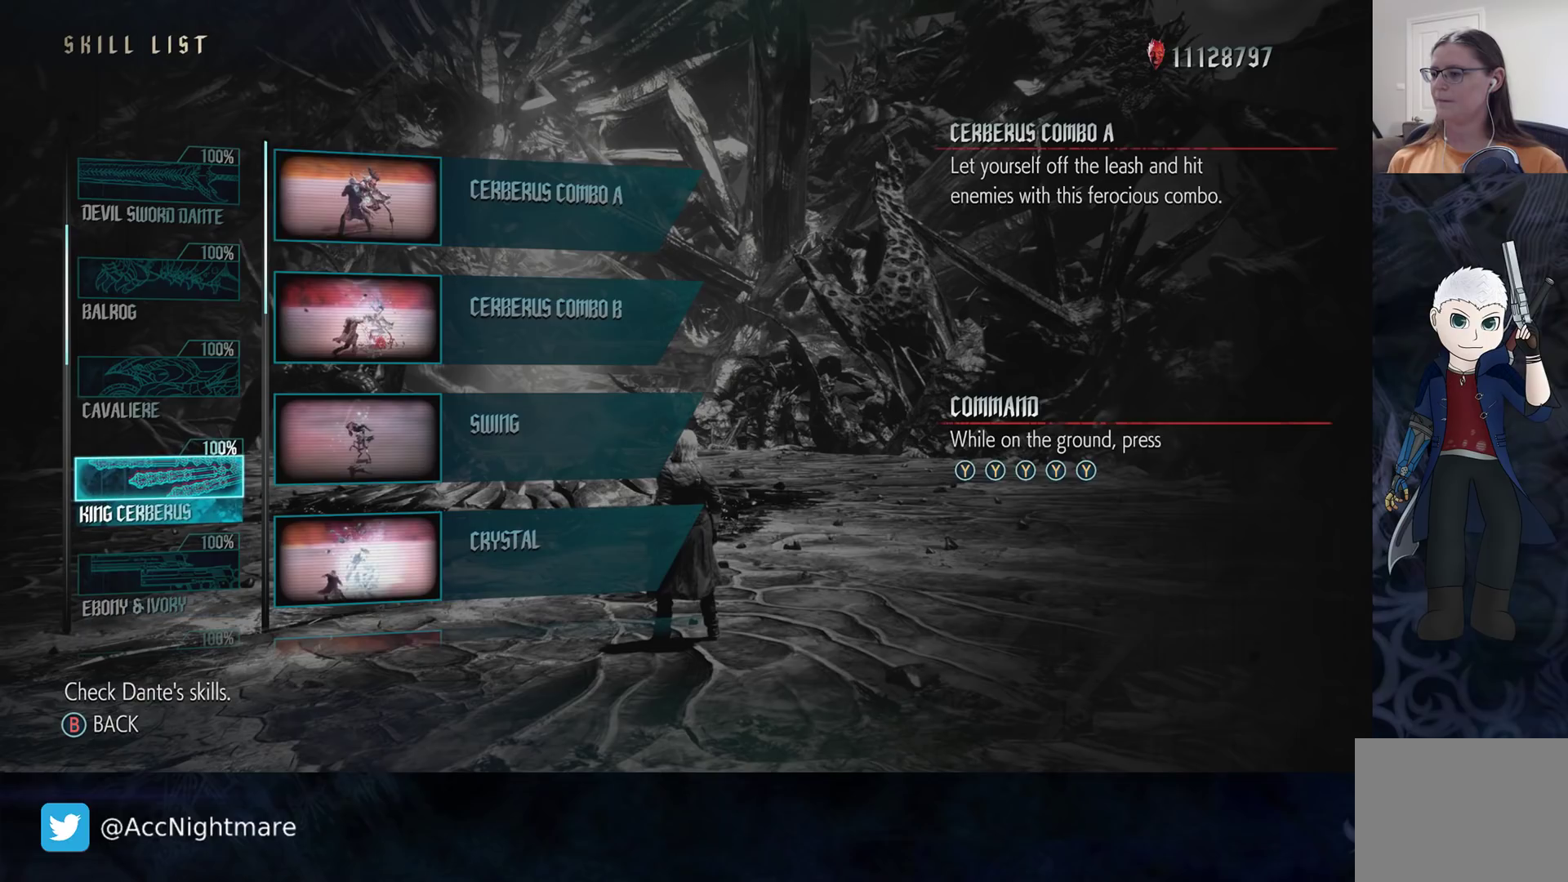
Gameplay with a controller (PlayStation layout); each line is a JSON object with the inputs held at the frame after it. "events" lists button and stick changes between this image and that frame as [ms after this image, input, new state], when the widget could be followed in between. Not read: R1.
{"buttons": ["DPAD_UP"], "left_stick": "center", "right_stick": "center", "events": [[67, "DPAD_RIGHT", "up"], [500, "DPAD_UP", "down"]]}
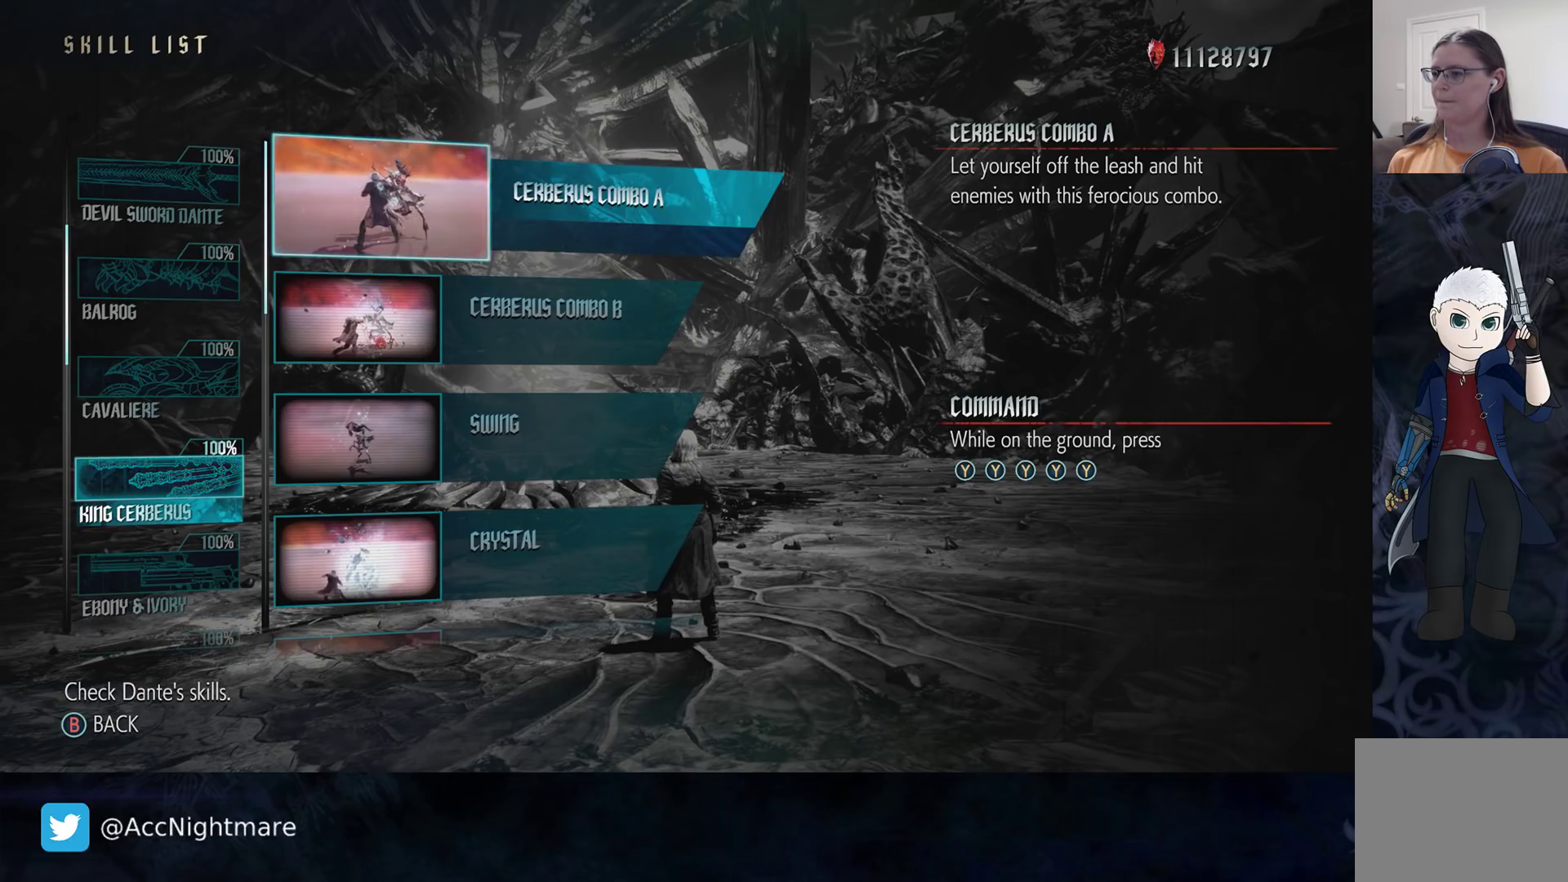
{"buttons": [], "left_stick": "center", "right_stick": "center", "events": [[133, "DPAD_UP", "up"]]}
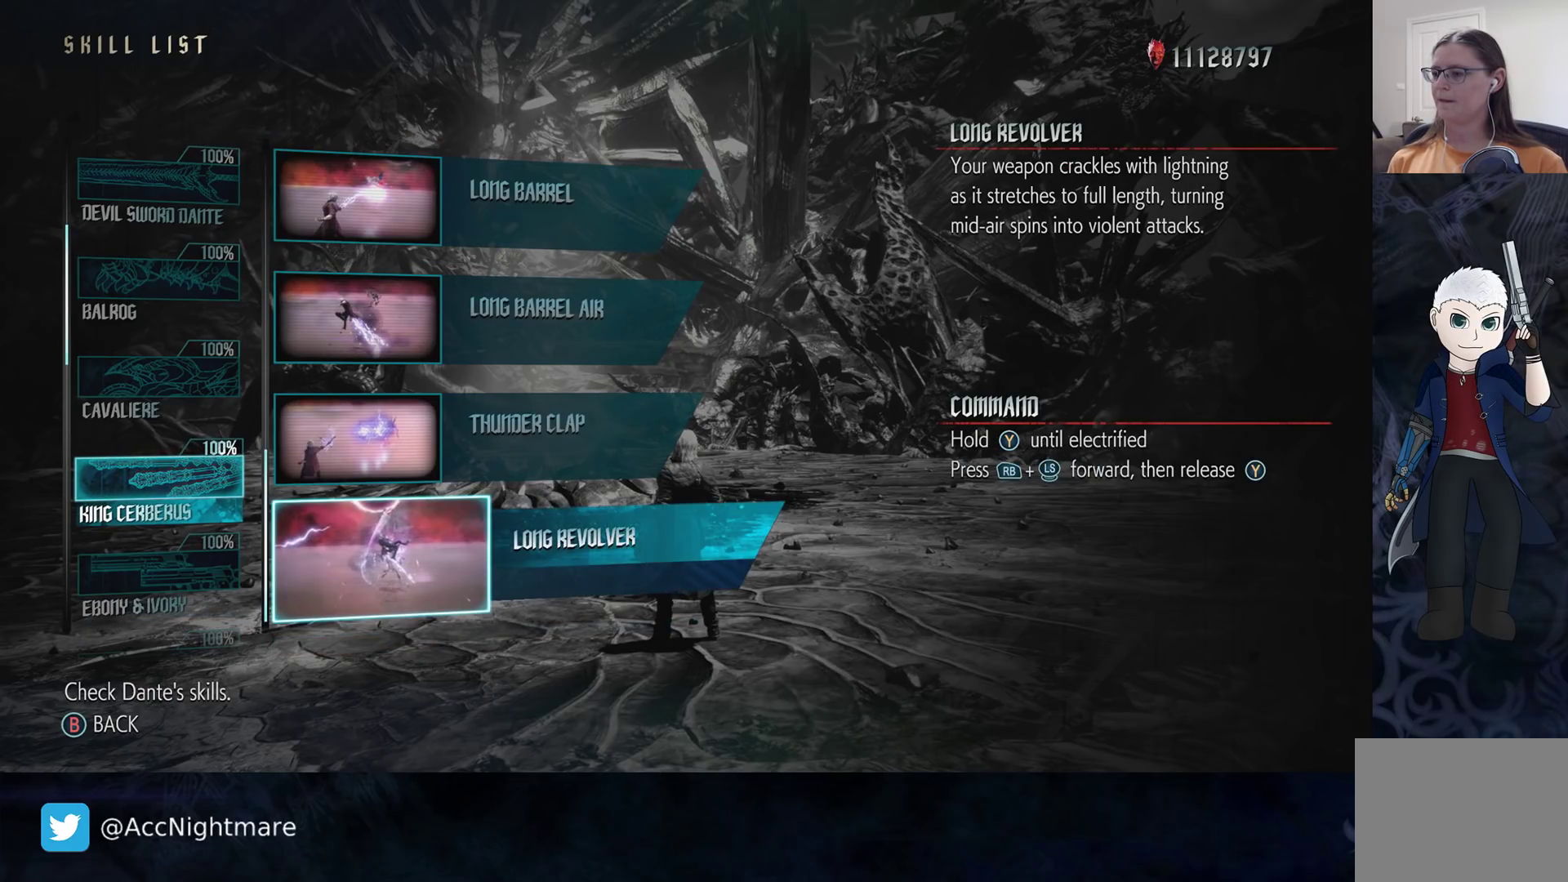
{"buttons": [], "left_stick": "center", "right_stick": "center", "events": [[33, "DPAD_UP", "down"], [117, "DPAD_UP", "up"], [217, "DPAD_UP", "down"], [300, "DPAD_UP", "up"], [400, "DPAD_UP", "down"], [500, "DPAD_UP", "up"]]}
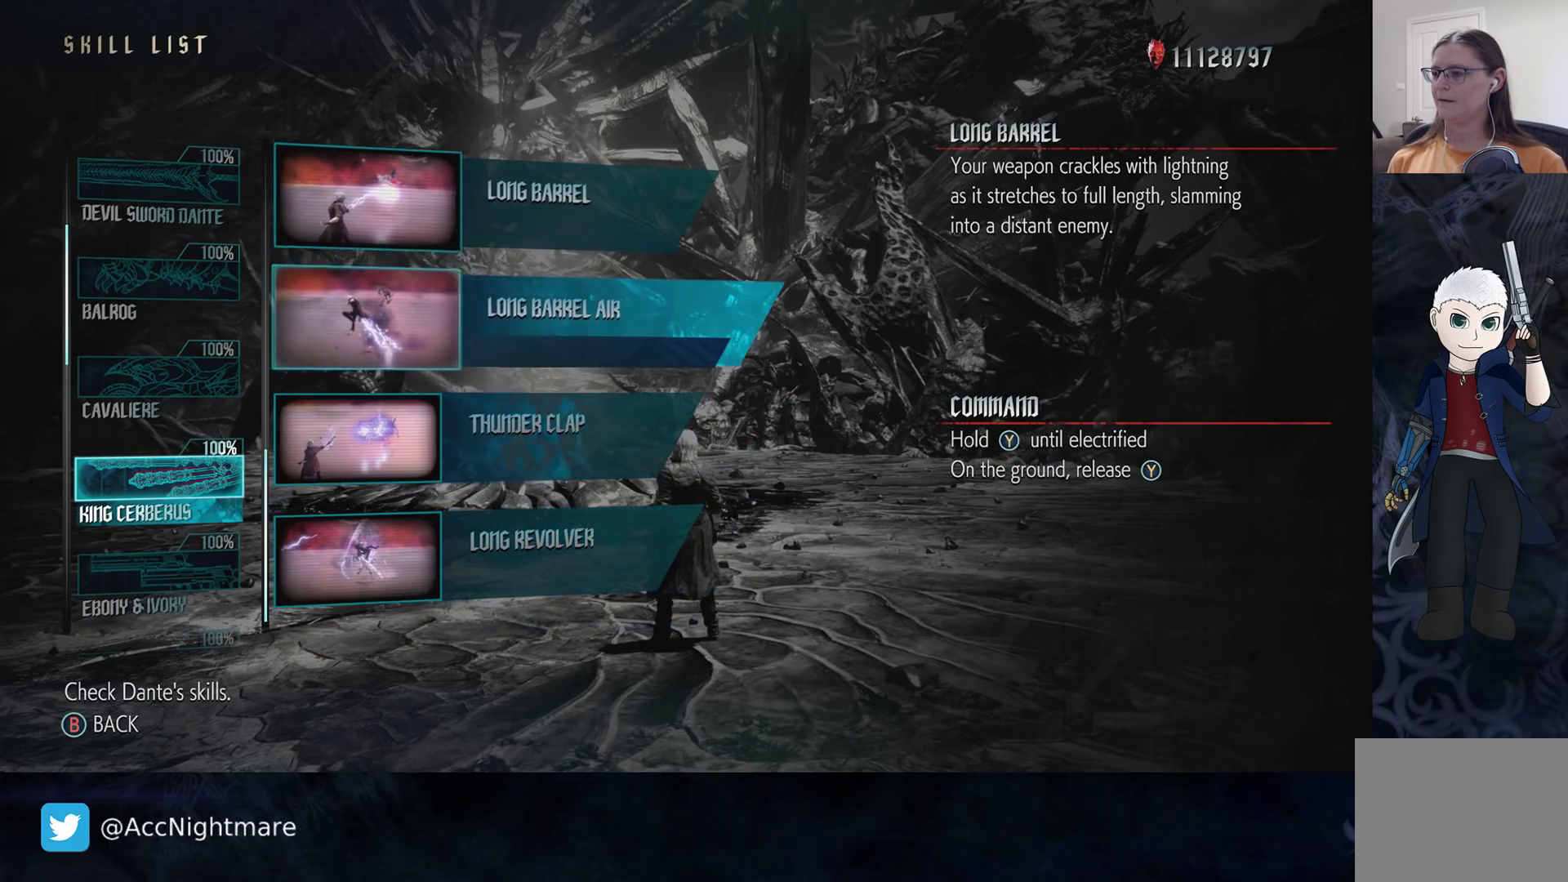
{"buttons": ["DPAD_UP"], "left_stick": "center", "right_stick": "center", "events": [[100, "DPAD_UP", "down"], [183, "DPAD_UP", "up"], [283, "DPAD_UP", "down"], [367, "DPAD_UP", "up"], [467, "DPAD_UP", "down"]]}
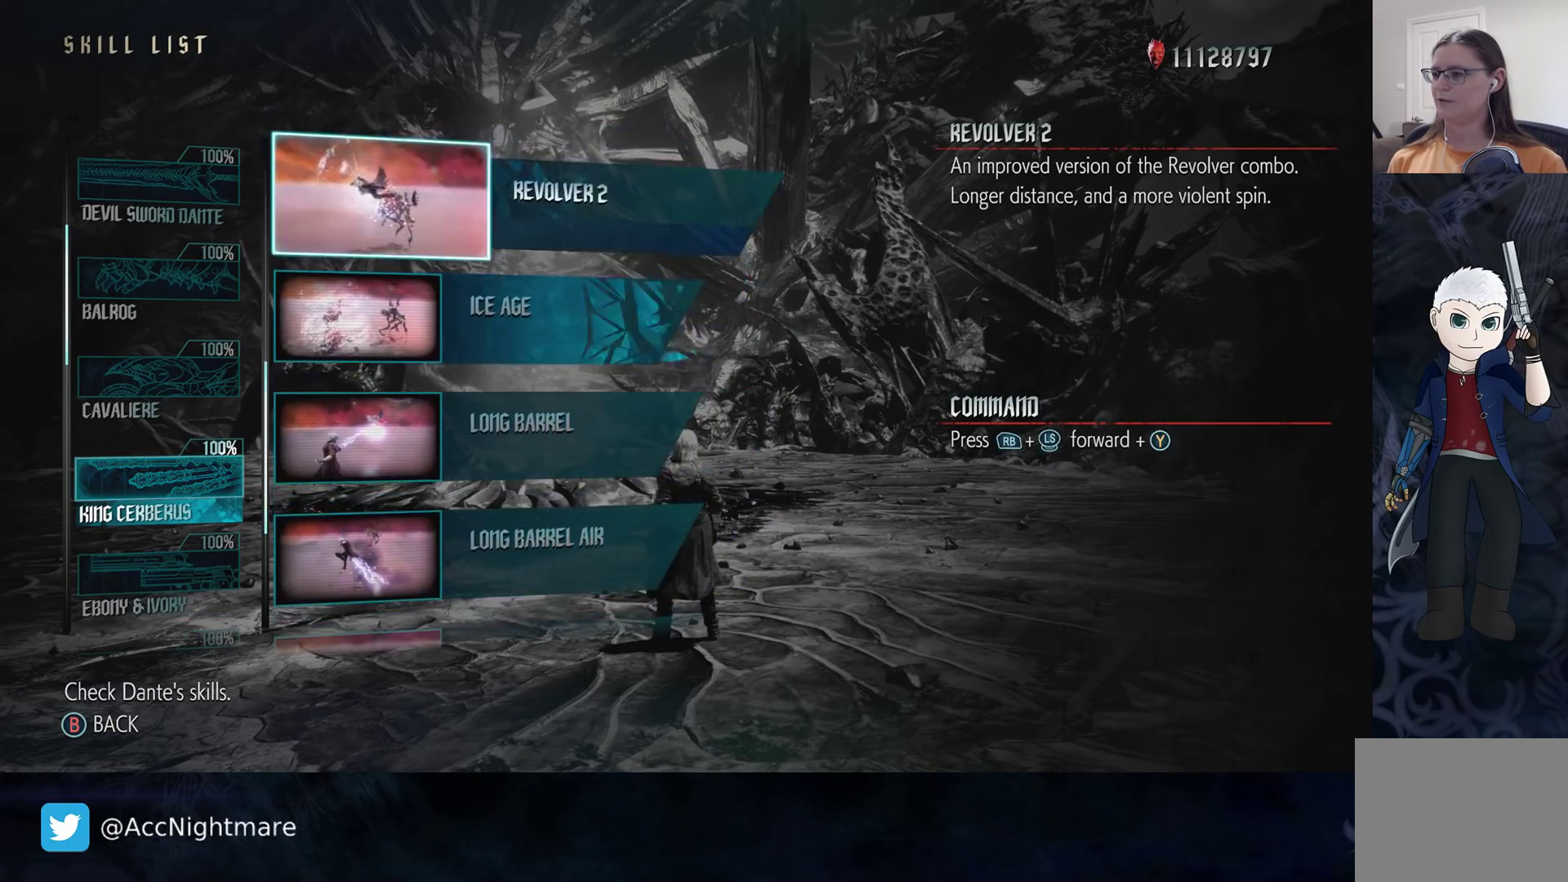
{"buttons": [], "left_stick": "center", "right_stick": "center", "events": [[33, "DPAD_UP", "up"], [117, "DPAD_UP", "down"], [217, "DPAD_UP", "up"], [383, "CIRCLE", "down"], [450, "CIRCLE", "up"]]}
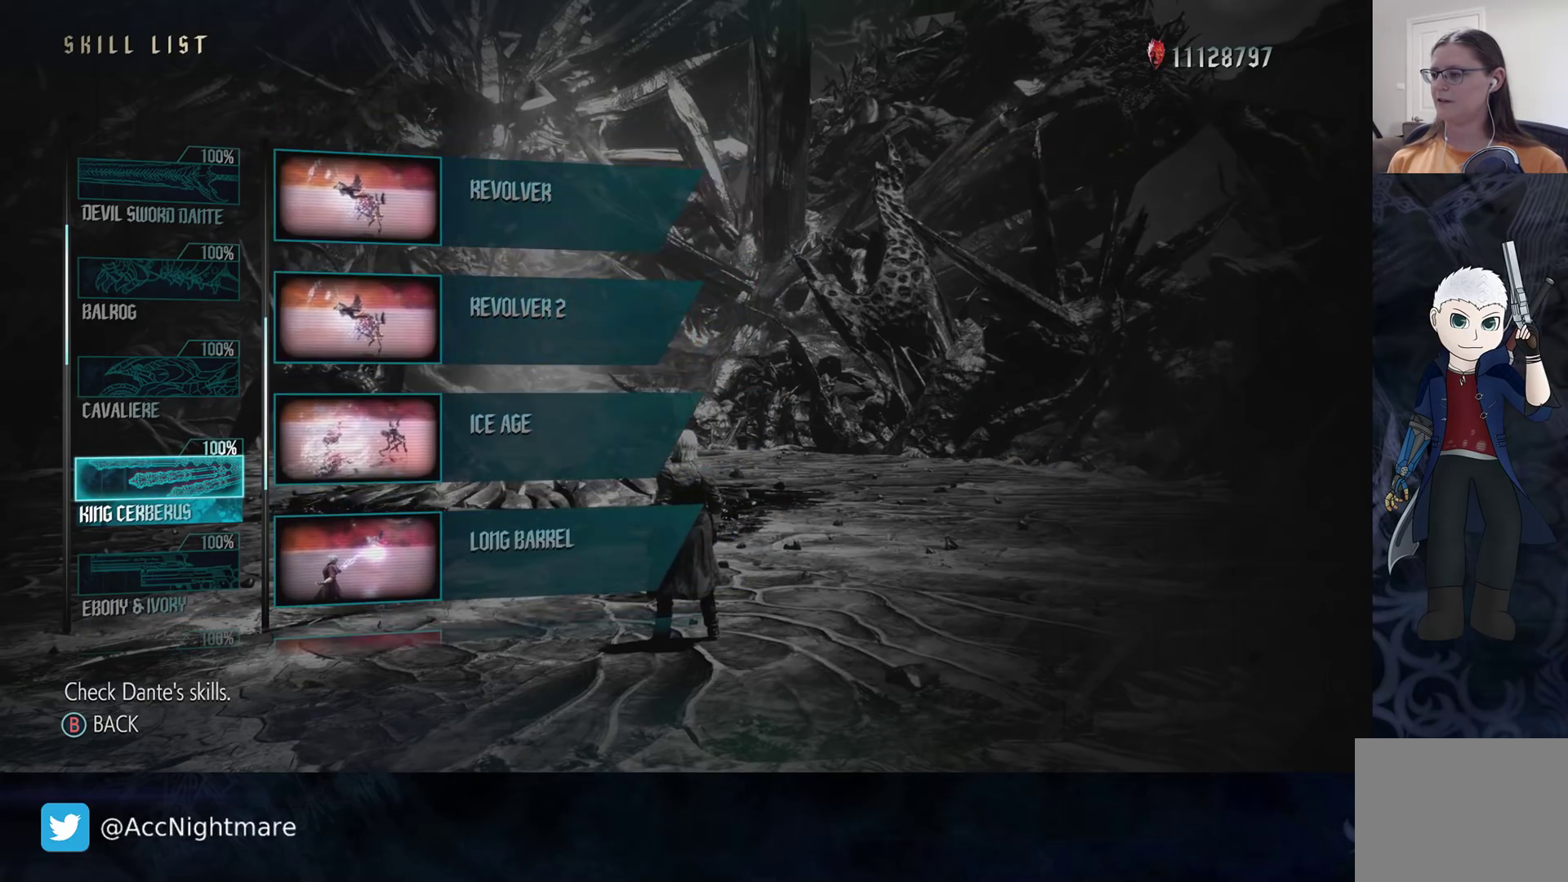
{"buttons": [], "left_stick": "center", "right_stick": "center", "events": [[167, "DPAD_DOWN", "down"], [267, "DPAD_DOWN", "up"], [383, "DPAD_DOWN", "down"], [467, "DPAD_DOWN", "up"]]}
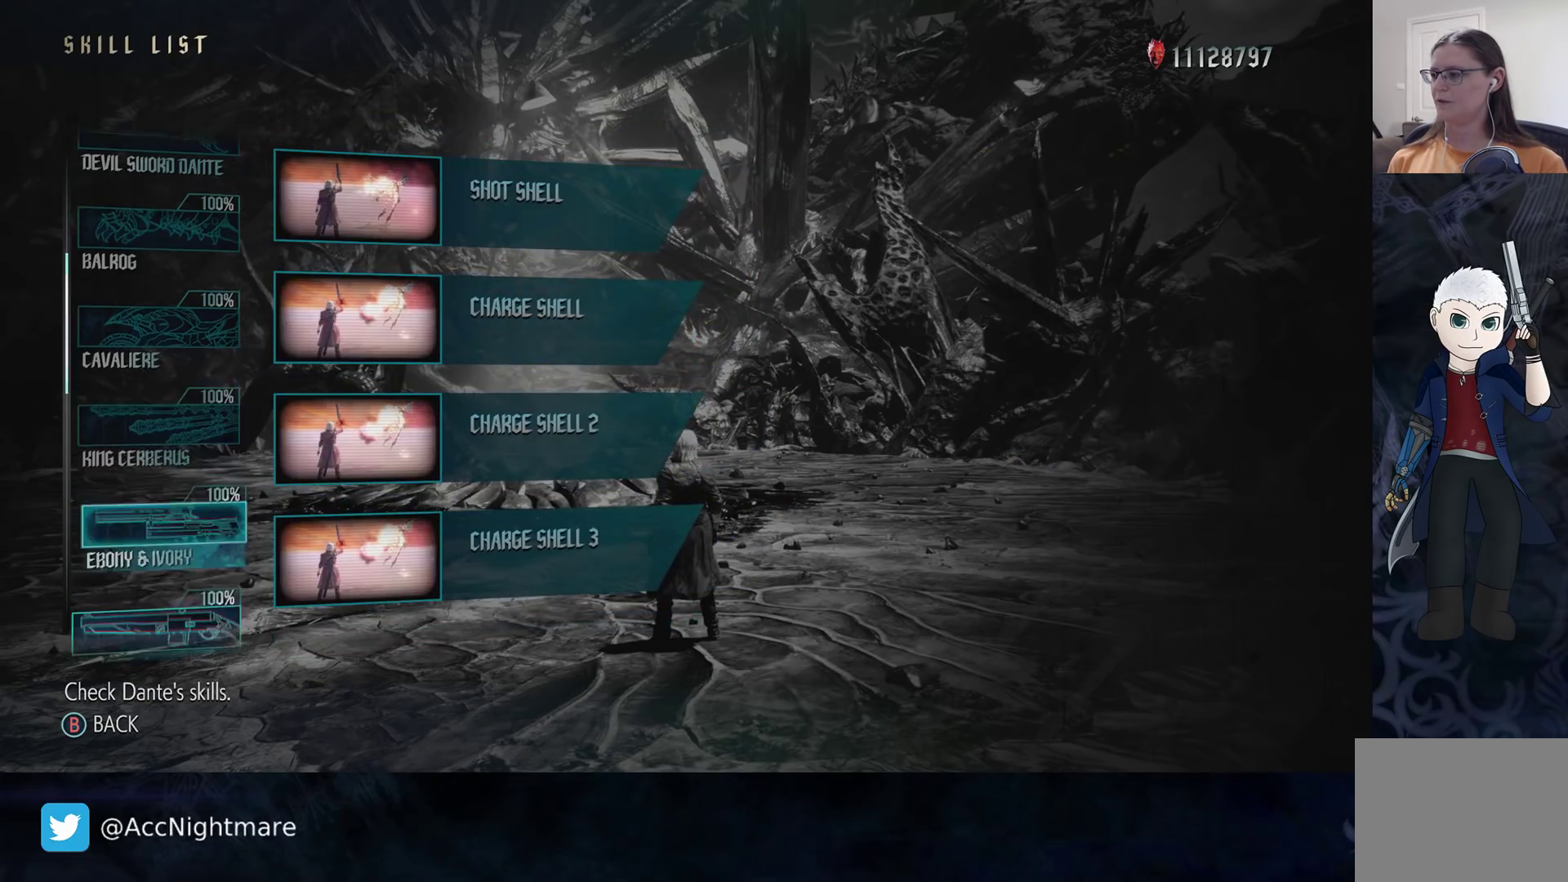
{"buttons": ["DPAD_DOWN"], "left_stick": "center", "right_stick": "center", "events": [[50, "DPAD_DOWN", "down"], [150, "DPAD_DOWN", "up"], [233, "DPAD_DOWN", "down"], [317, "DPAD_DOWN", "up"], [417, "DPAD_DOWN", "down"]]}
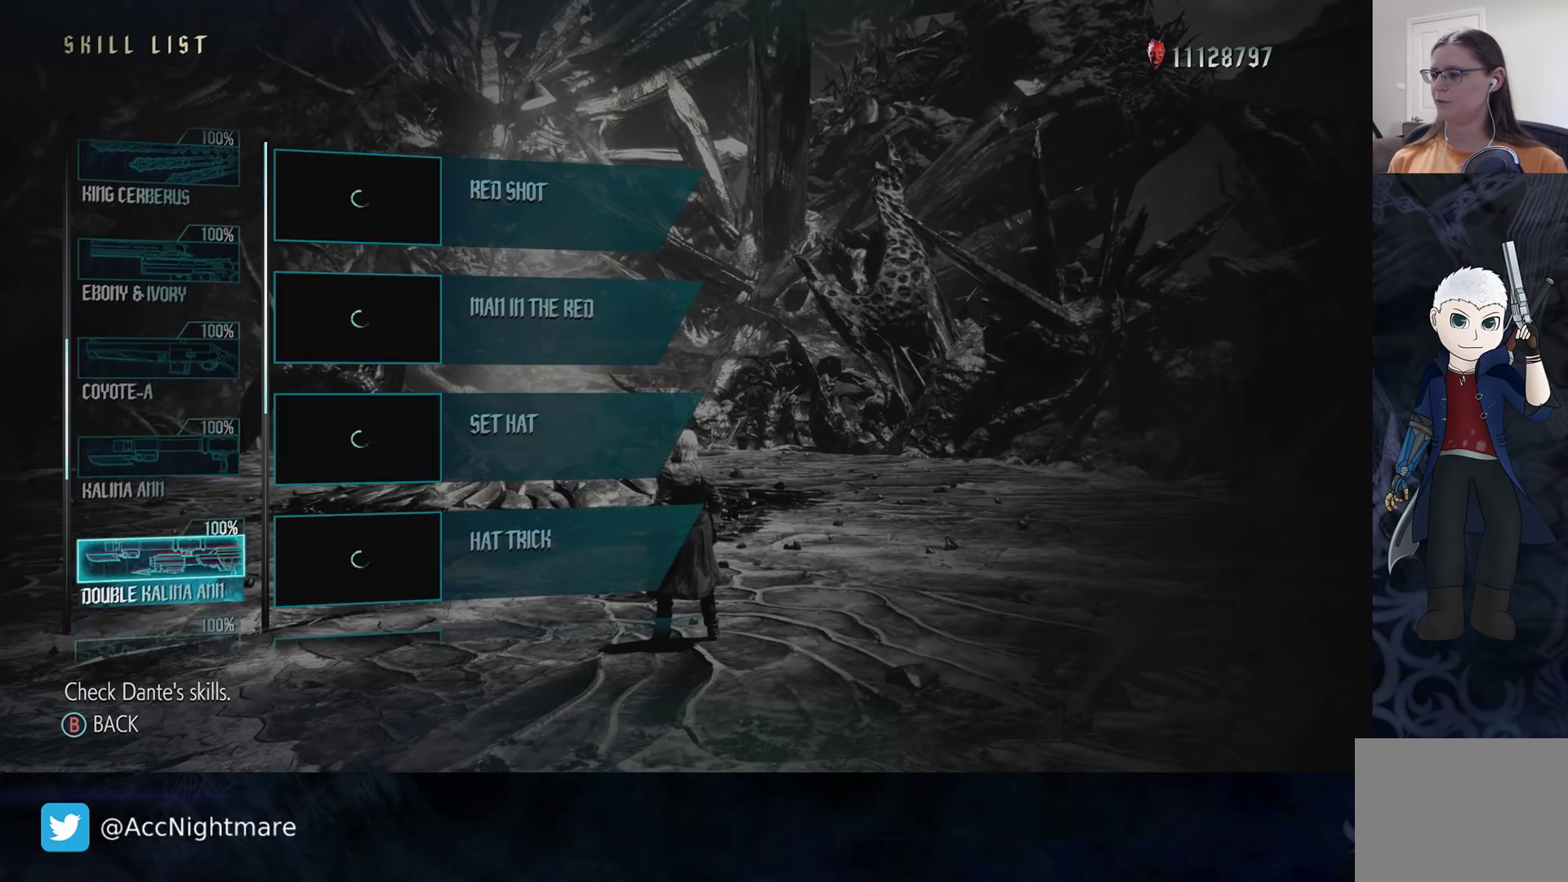
{"buttons": ["DPAD_DOWN"], "left_stick": "center", "right_stick": "center", "events": [[17, "DPAD_DOWN", "up"], [433, "DPAD_DOWN", "down"]]}
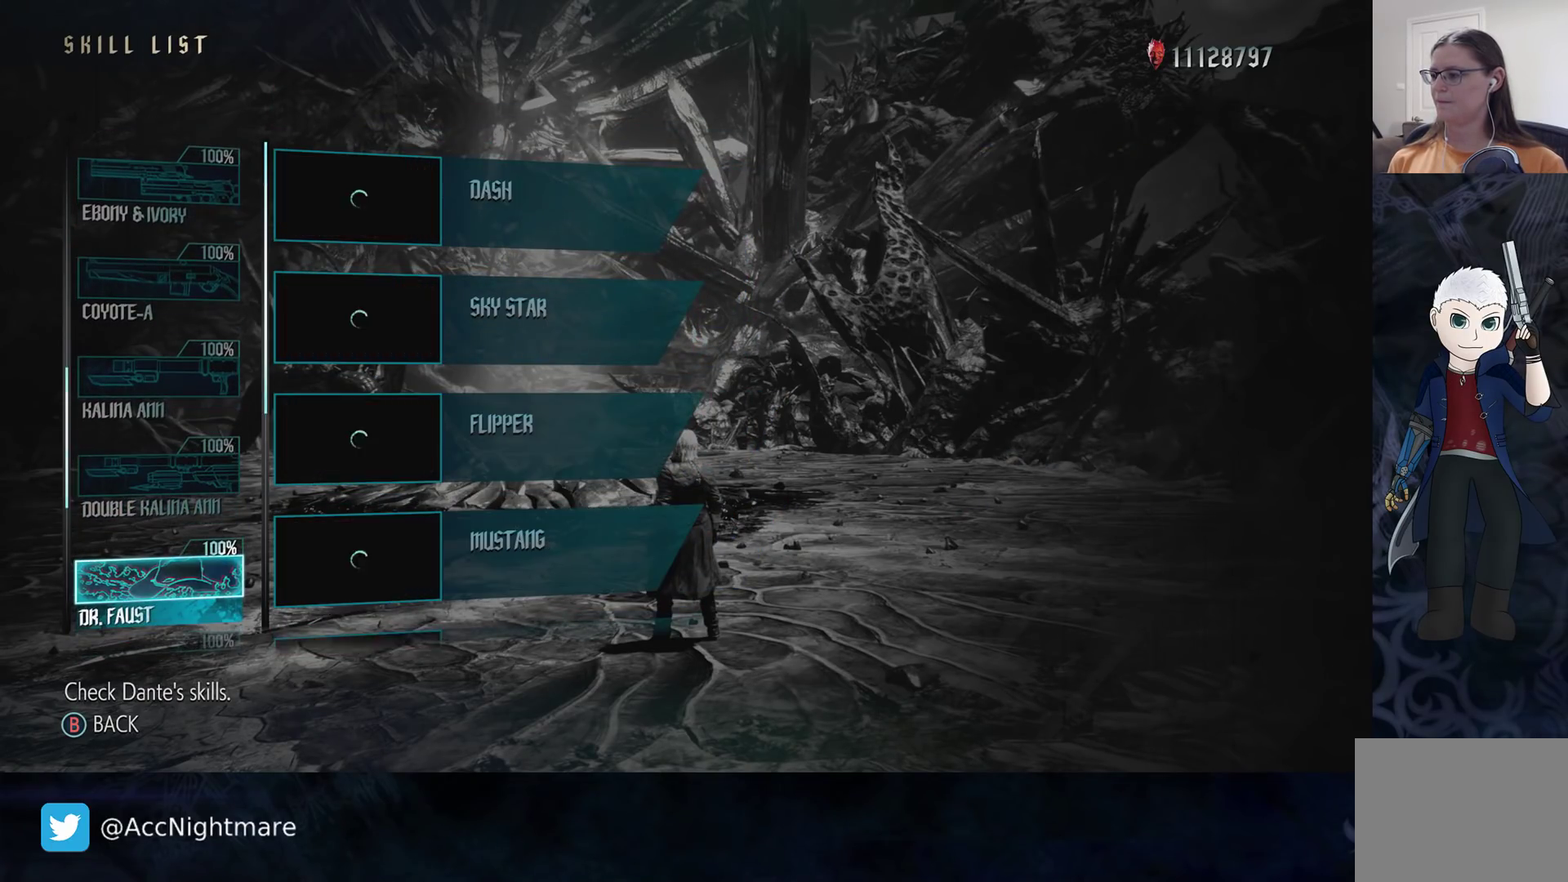
{"buttons": [], "left_stick": "center", "right_stick": "center", "events": [[33, "DPAD_DOWN", "up"], [350, "DPAD_DOWN", "down"], [467, "DPAD_DOWN", "up"]]}
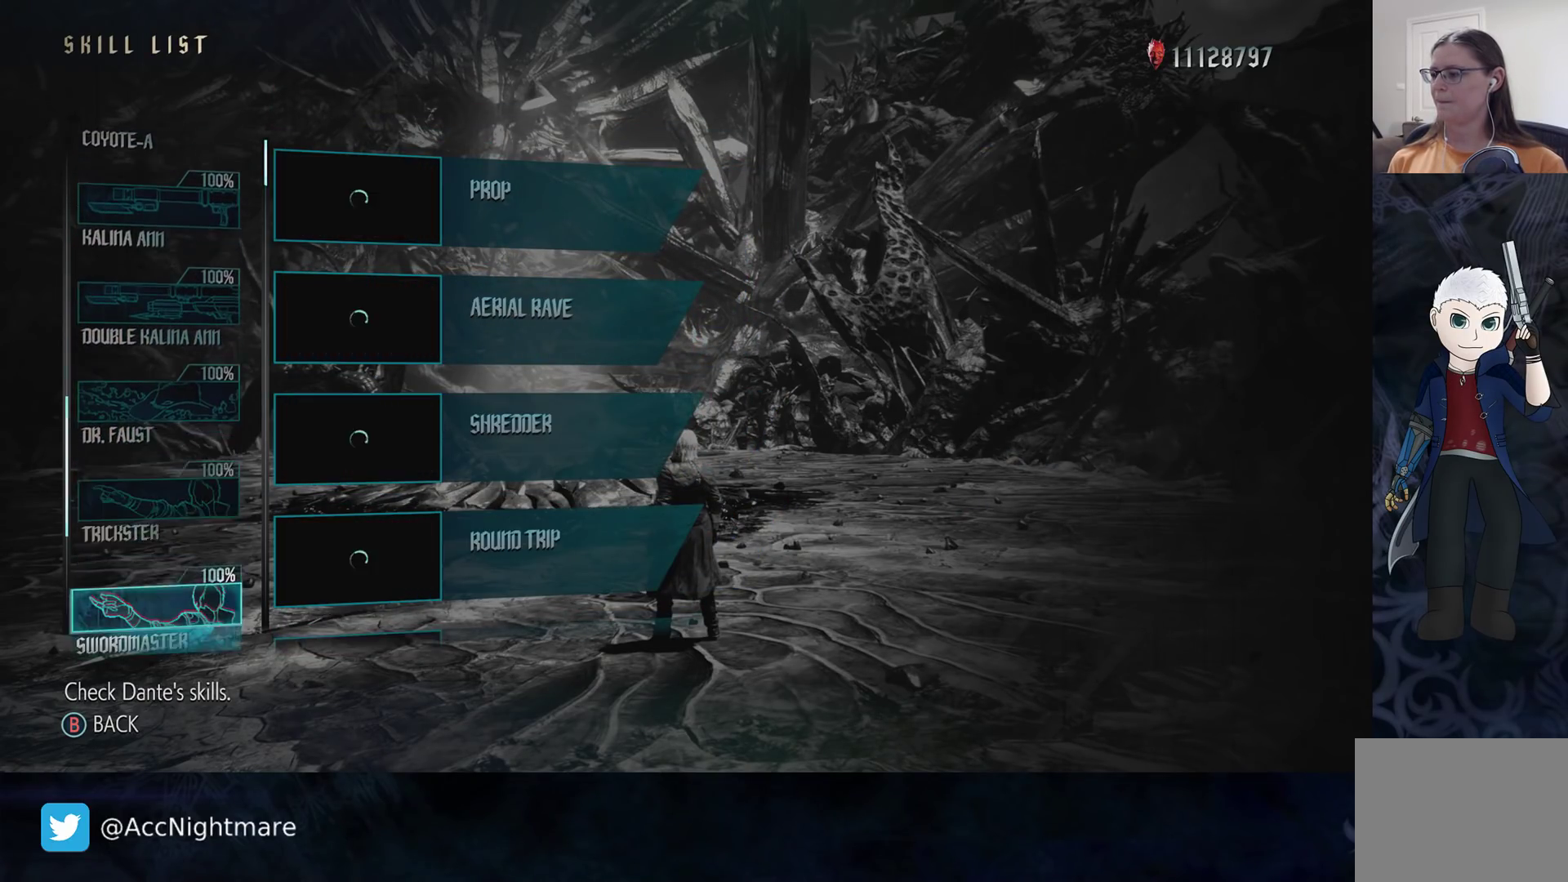
{"buttons": [], "left_stick": "center", "right_stick": "center", "events": [[150, "DPAD_DOWN", "down"], [233, "DPAD_DOWN", "up"]]}
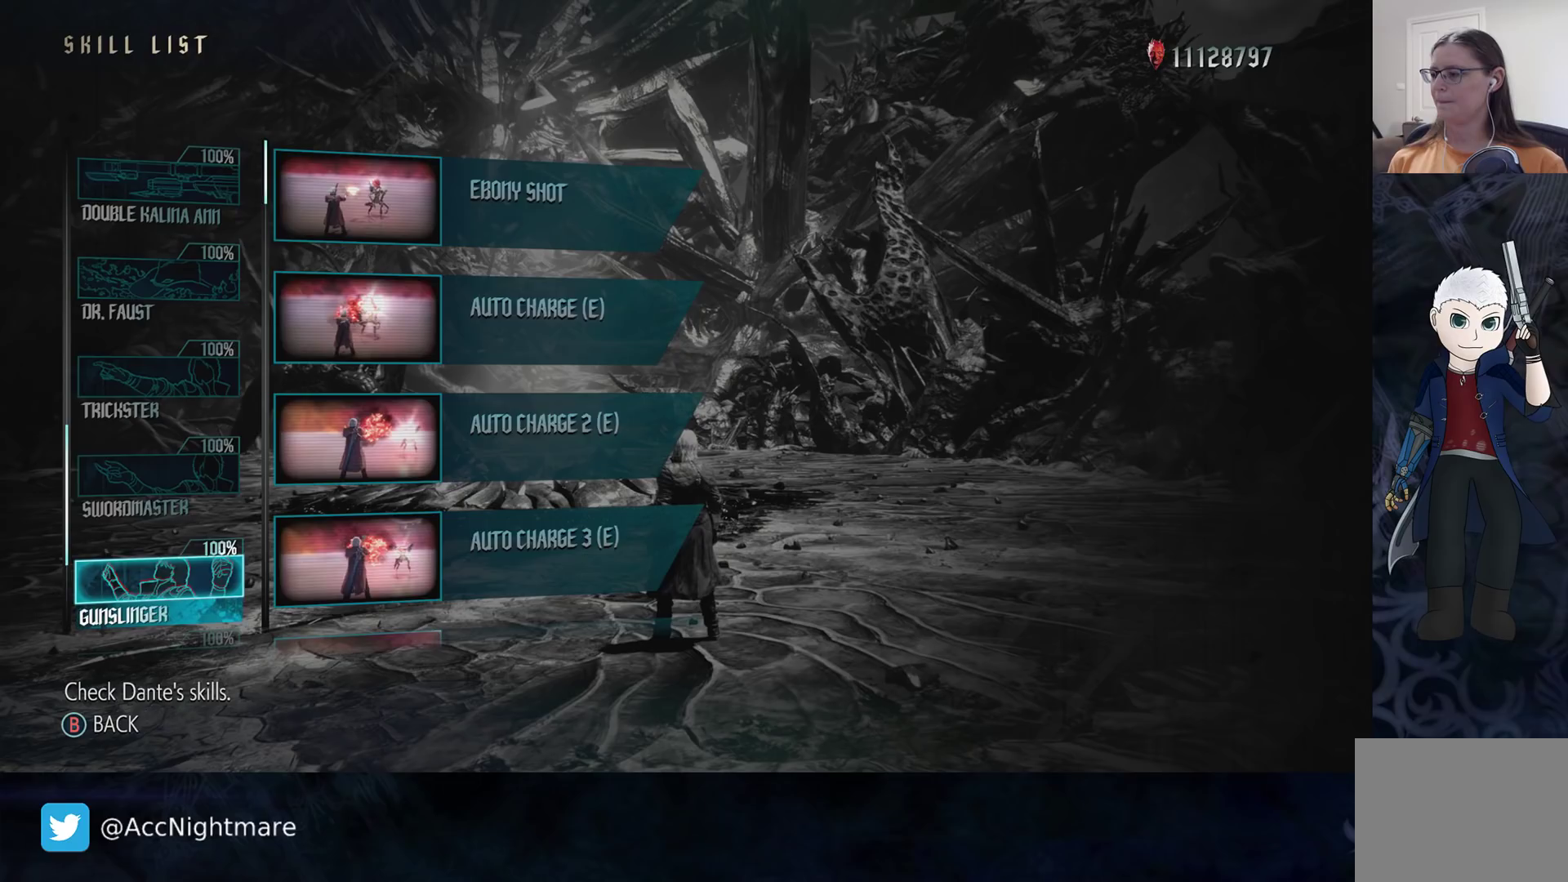
{"buttons": [], "left_stick": "center", "right_stick": "center", "events": [[50, "DPAD_UP", "down"], [133, "DPAD_UP", "up"], [267, "DPAD_RIGHT", "down"], [383, "DPAD_RIGHT", "up"]]}
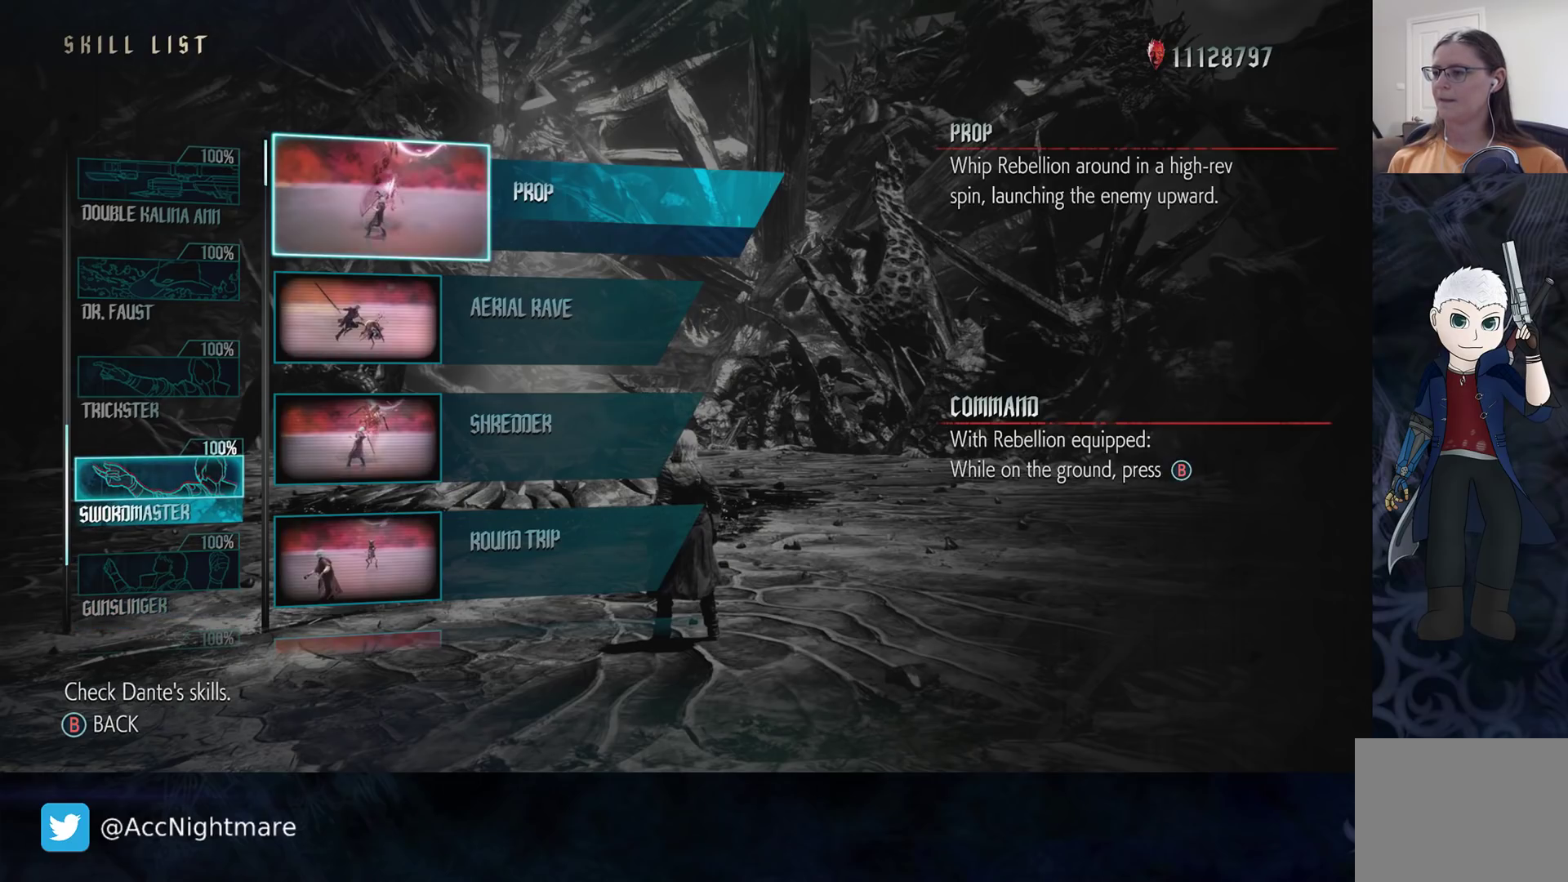
{"buttons": ["DPAD_UP"], "left_stick": "center", "right_stick": "center", "events": [[17, "DPAD_UP", "down"], [100, "DPAD_UP", "up"], [183, "DPAD_UP", "down"], [283, "DPAD_UP", "up"], [350, "DPAD_UP", "down"]]}
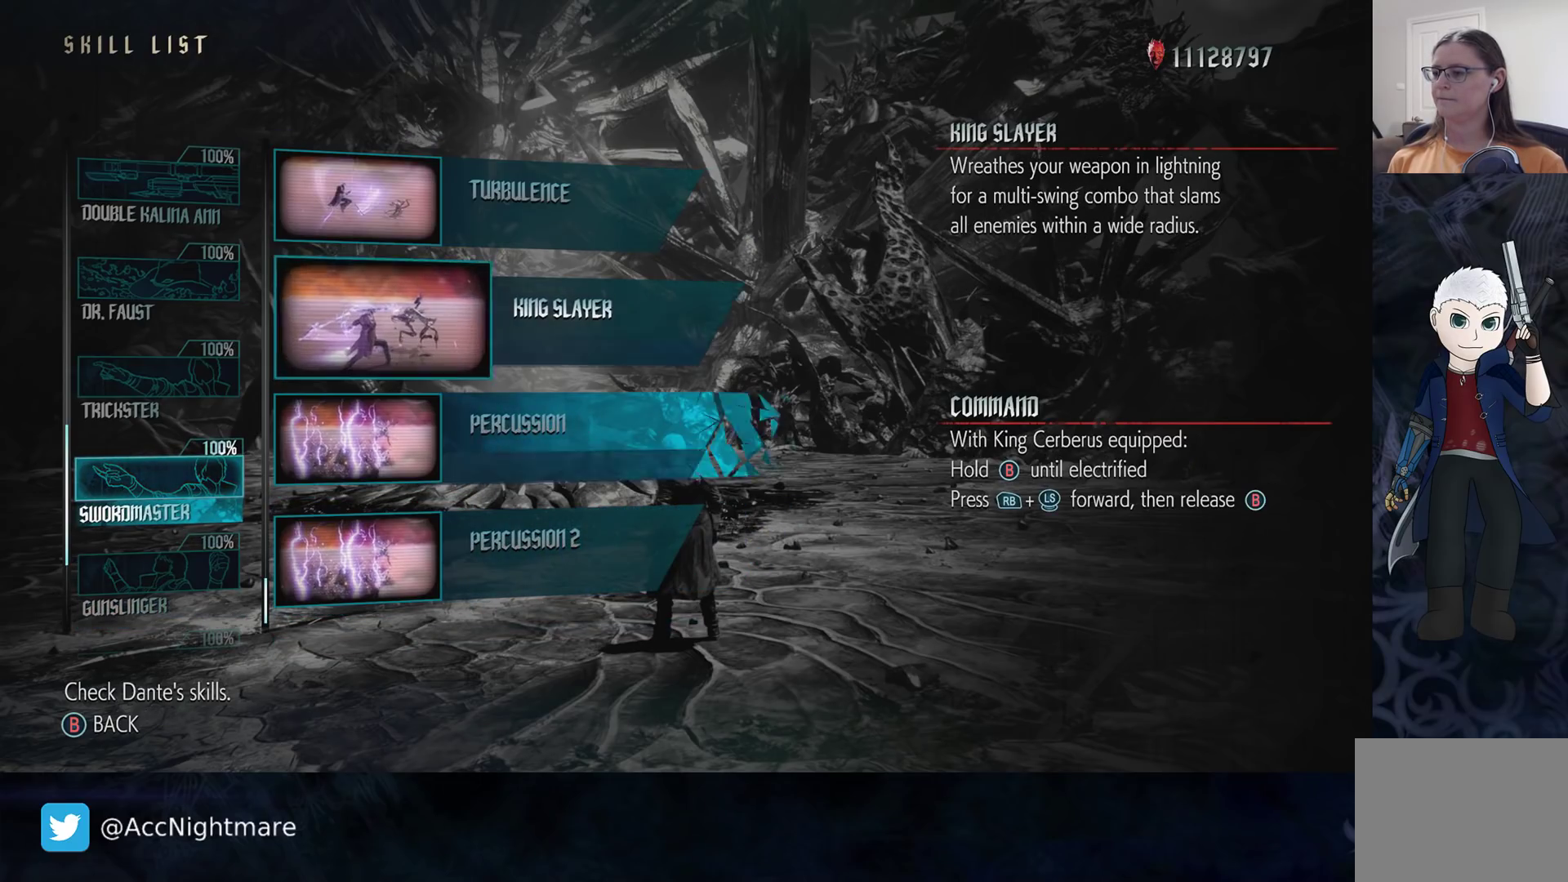
{"buttons": [], "left_stick": "center", "right_stick": "center", "events": [[17, "DPAD_UP", "up"], [233, "DPAD_DOWN", "down"], [350, "DPAD_DOWN", "up"]]}
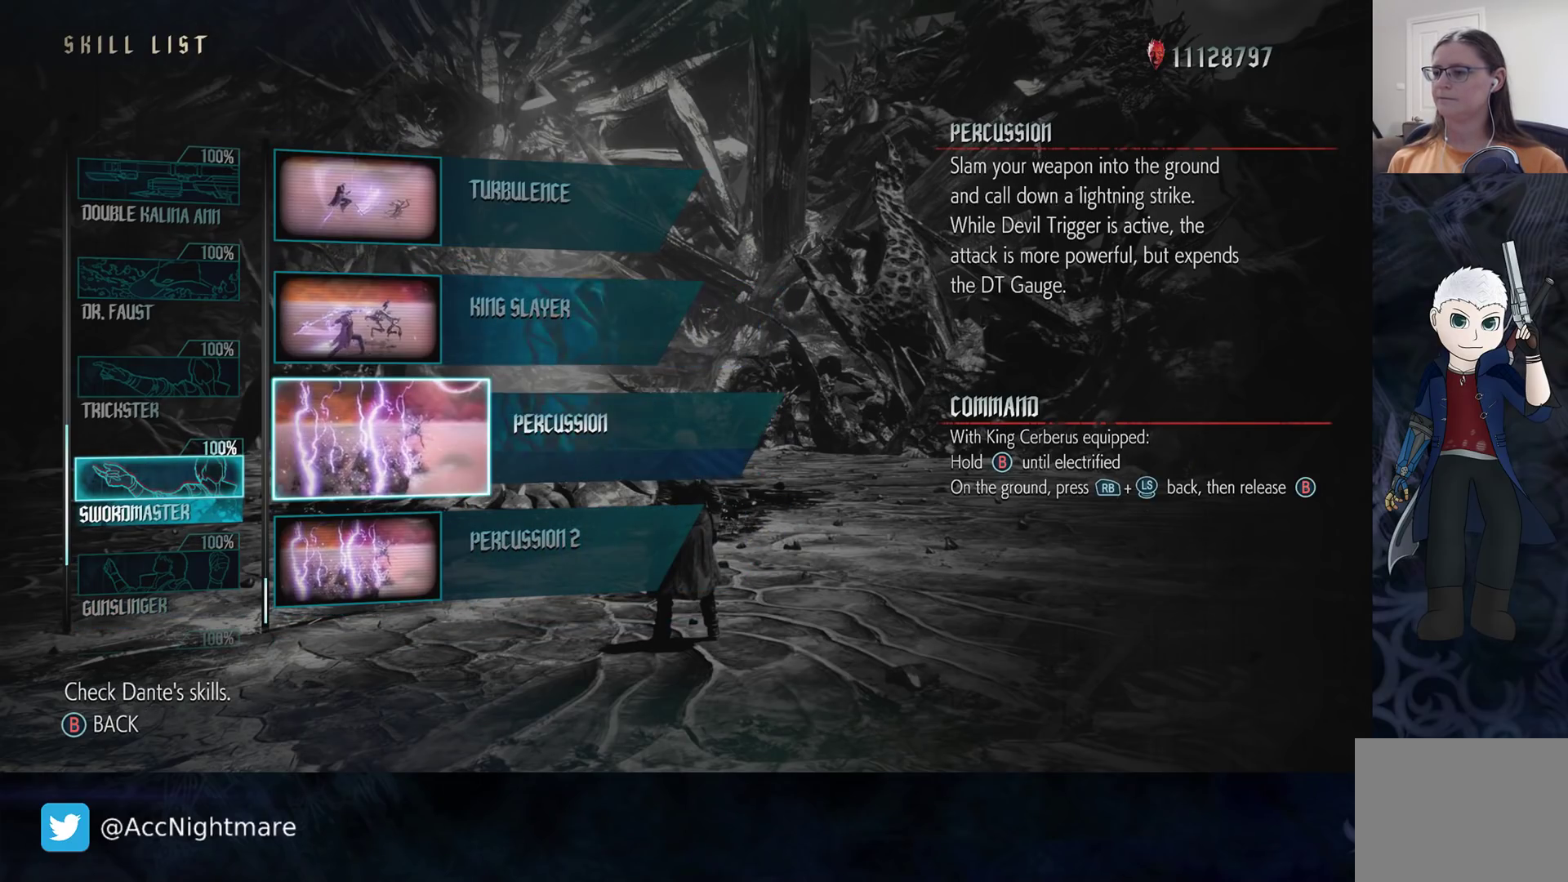
{"buttons": [], "left_stick": "center", "right_stick": "center", "events": []}
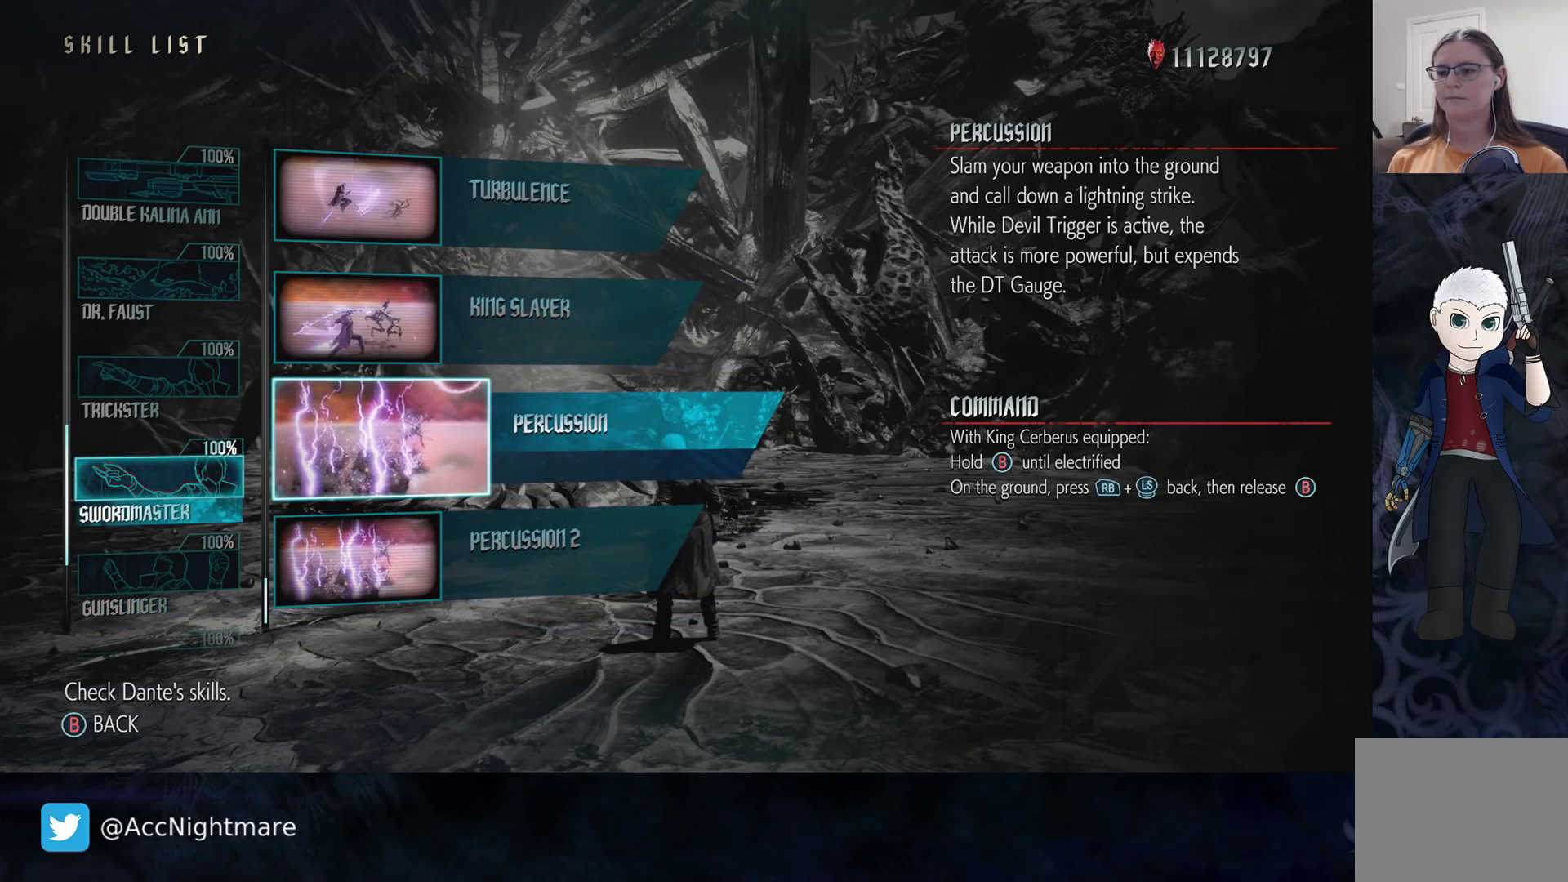
{"buttons": [], "left_stick": "center", "right_stick": "center", "events": []}
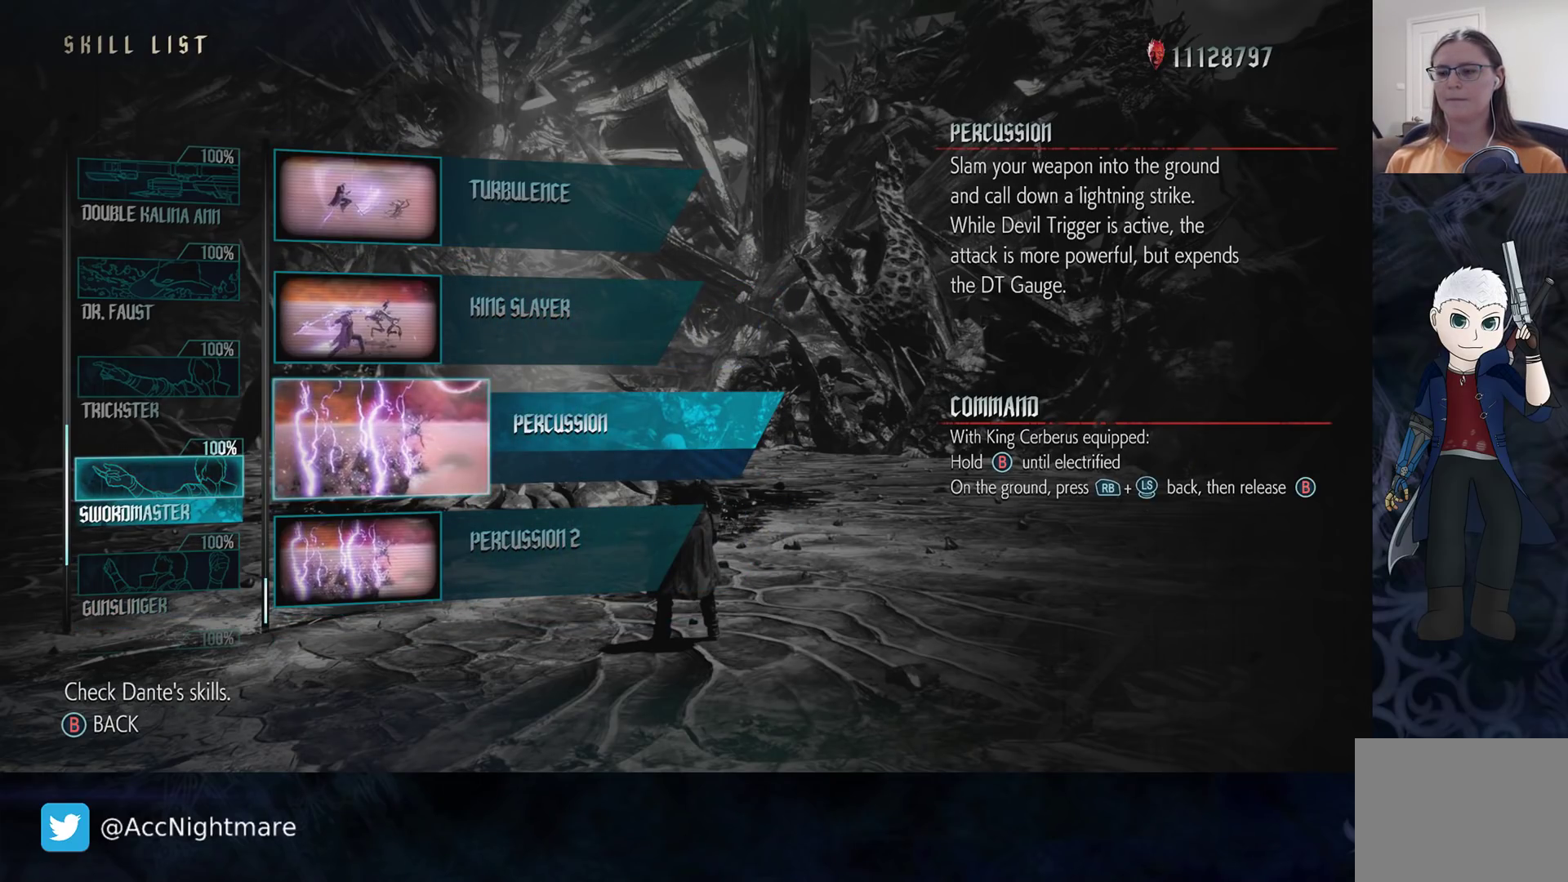
{"buttons": [], "left_stick": "center", "right_stick": "center", "events": []}
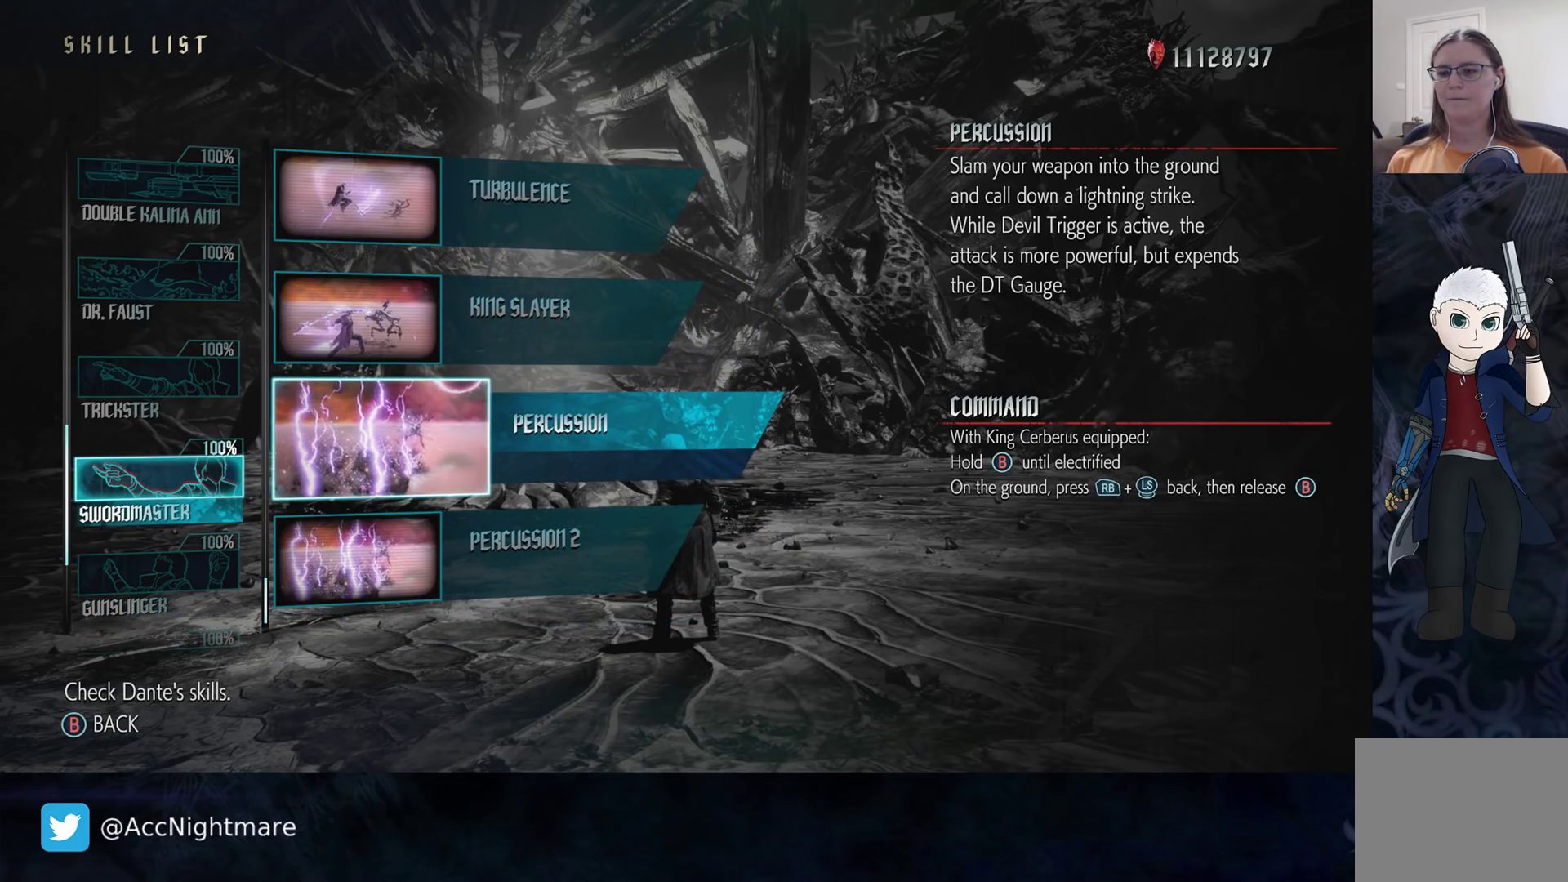
{"buttons": [], "left_stick": "center", "right_stick": "center", "events": []}
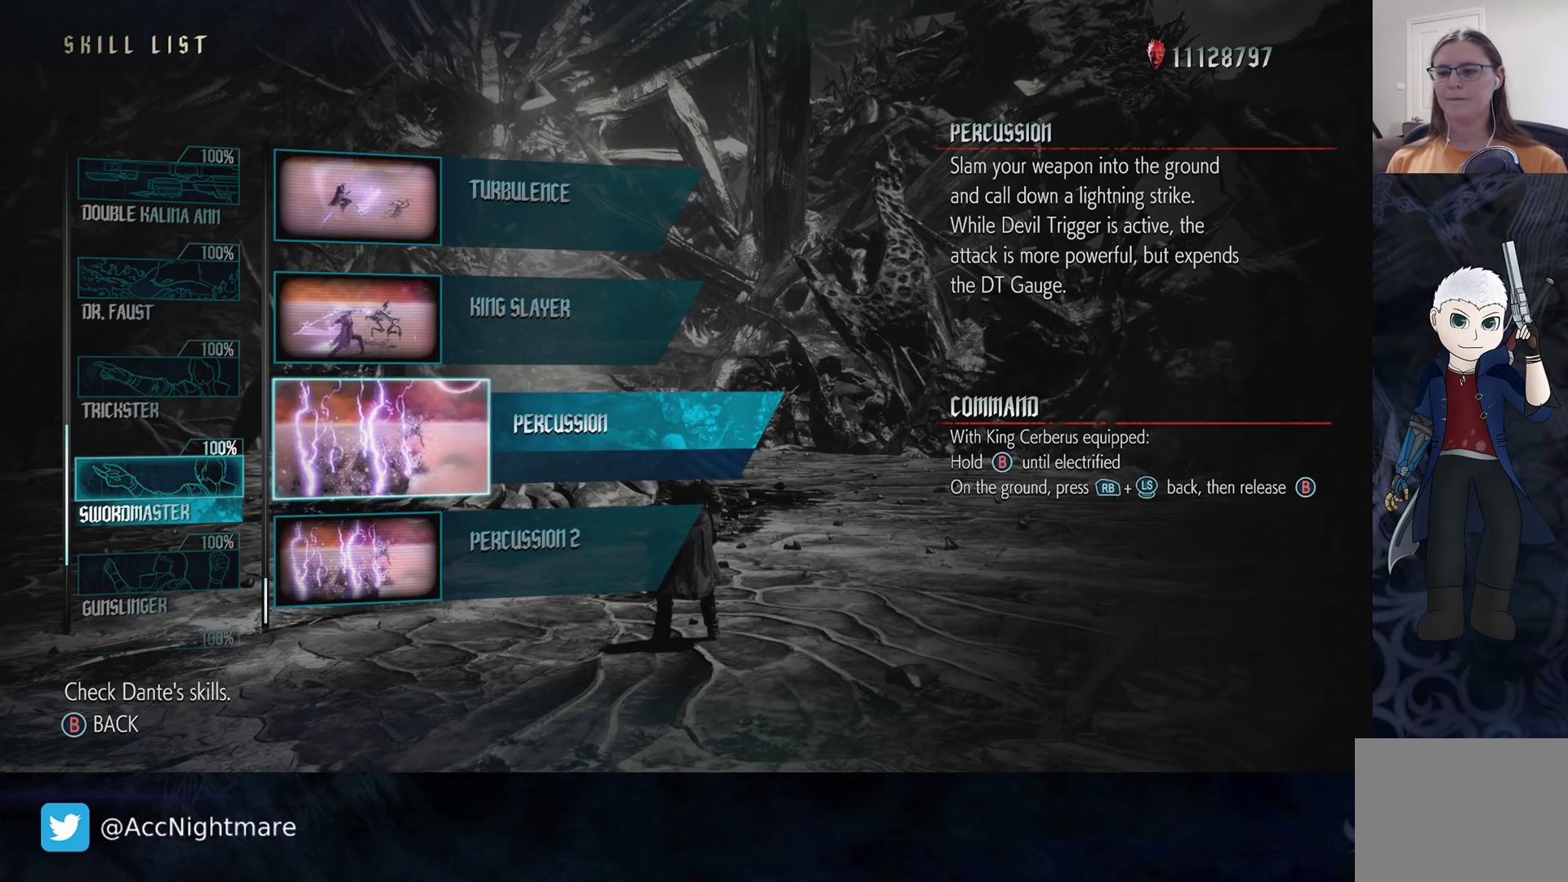
{"buttons": [], "left_stick": "center", "right_stick": "center", "events": [[117, "CIRCLE", "down"], [250, "CIRCLE", "up"], [350, "CIRCLE", "down"], [400, "CIRCLE", "up"]]}
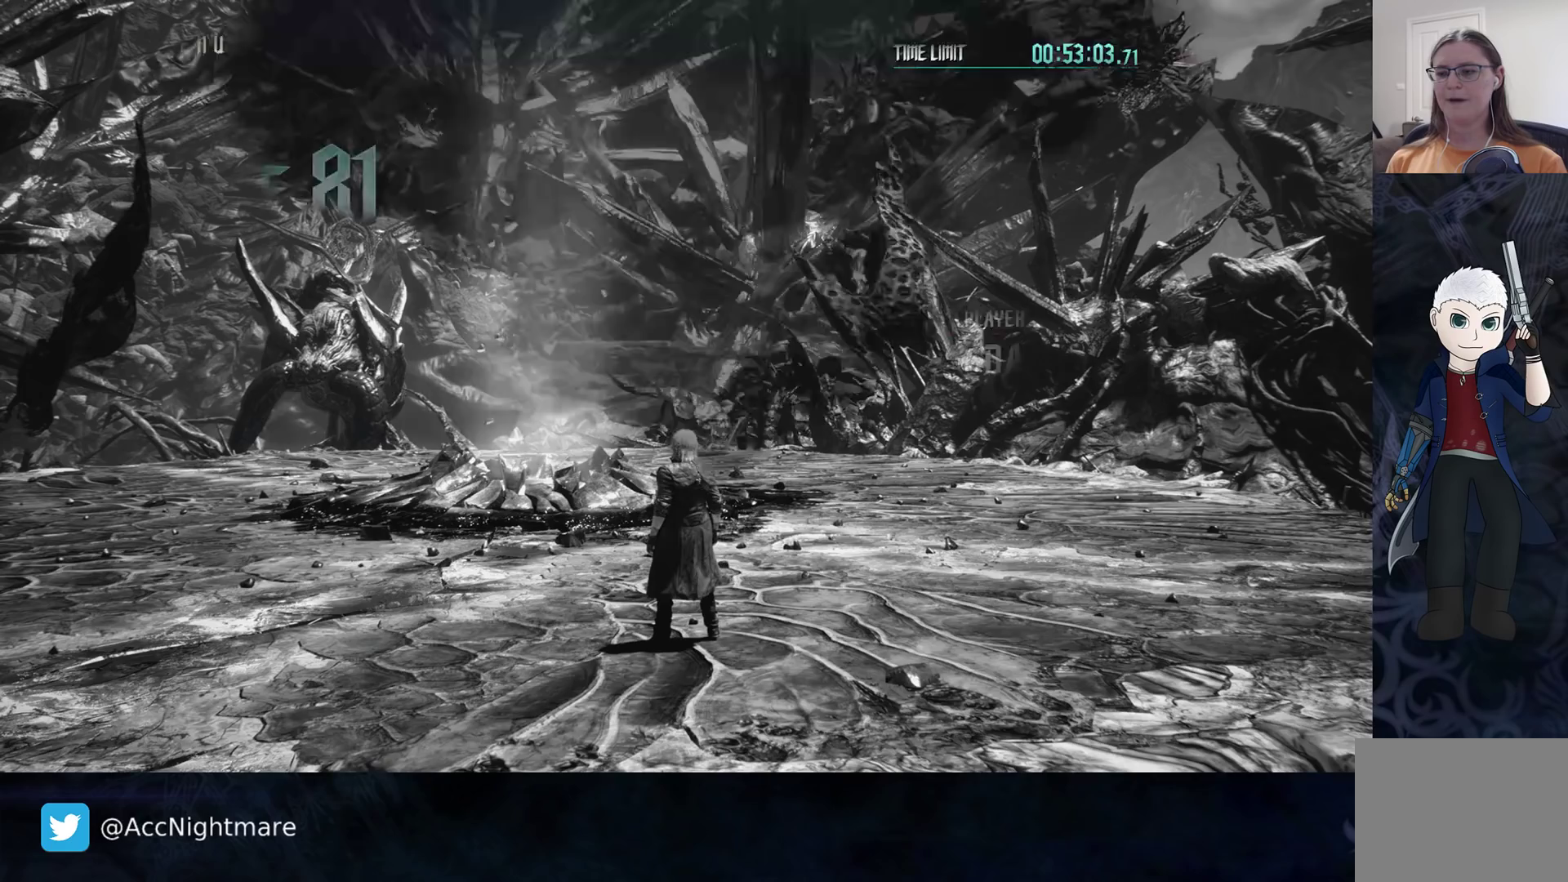
{"buttons": [], "left_stick": "center", "right_stick": "center", "events": [[33, "CIRCLE", "down"], [133, "CIRCLE", "up"]]}
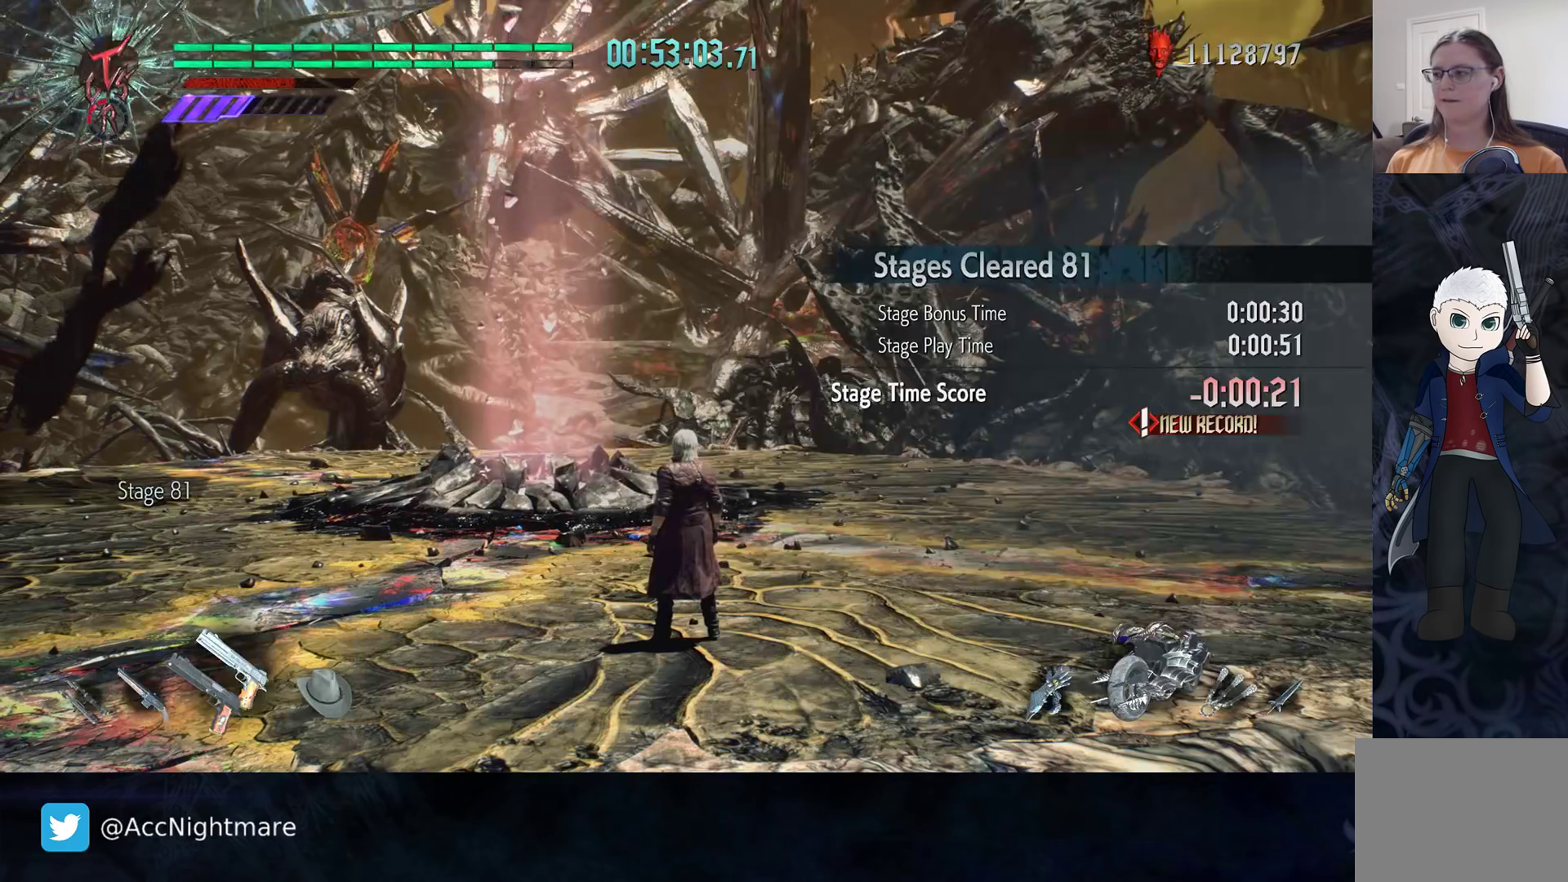
{"buttons": [], "left_stick": "down-right", "right_stick": "center", "events": [[417, "left_stick", "down-right"]]}
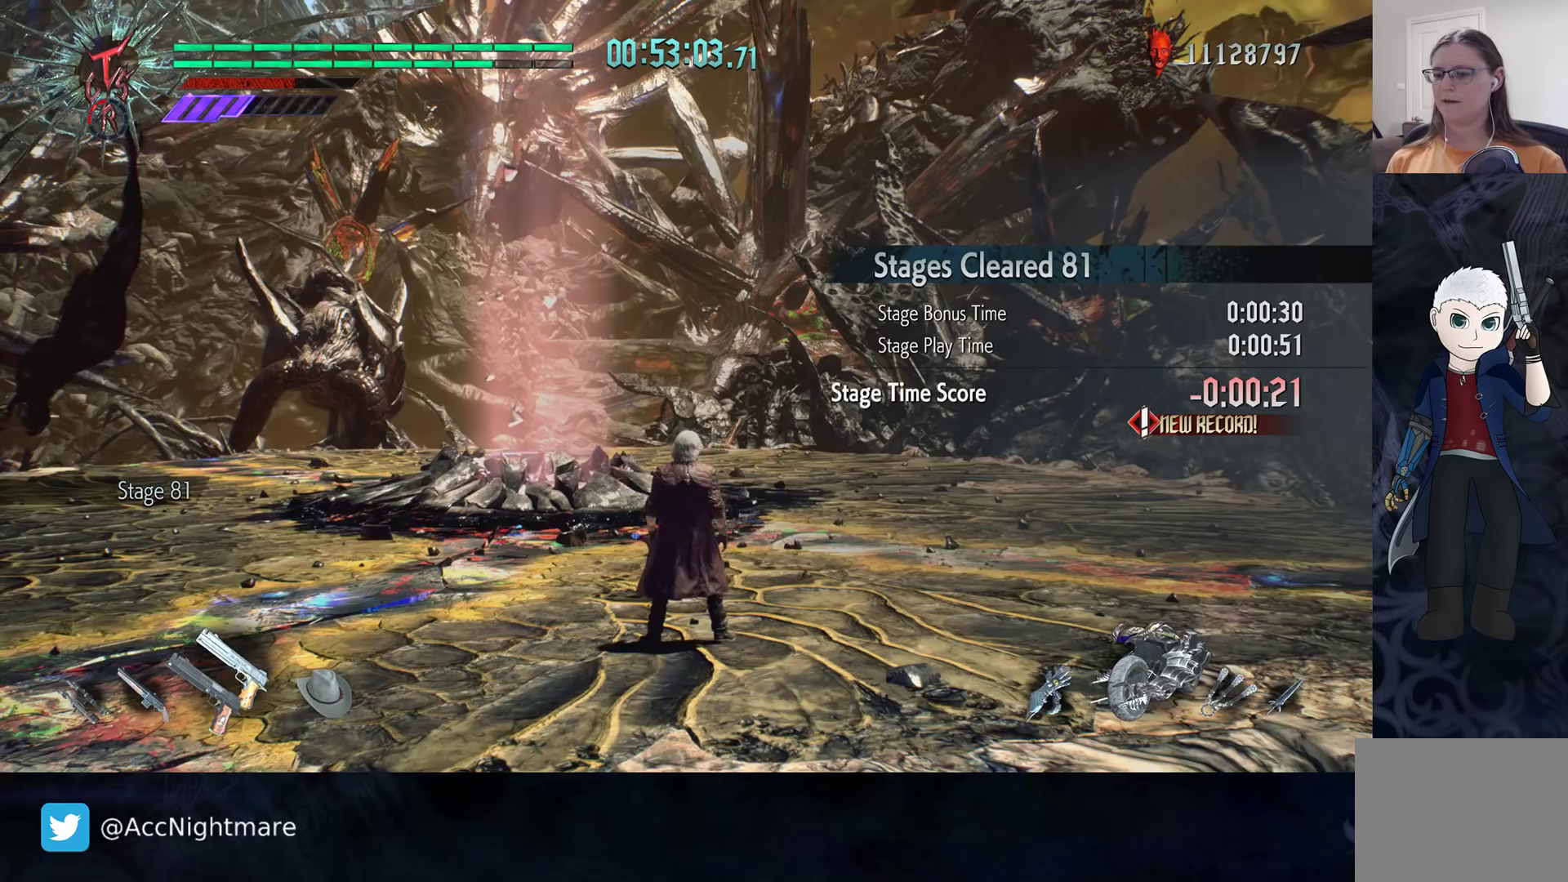
{"buttons": ["L2"], "left_stick": "right", "right_stick": "center", "events": [[233, "L2", "down"], [300, "left_stick", "right"], [350, "L2", "up"], [450, "L2", "down"]]}
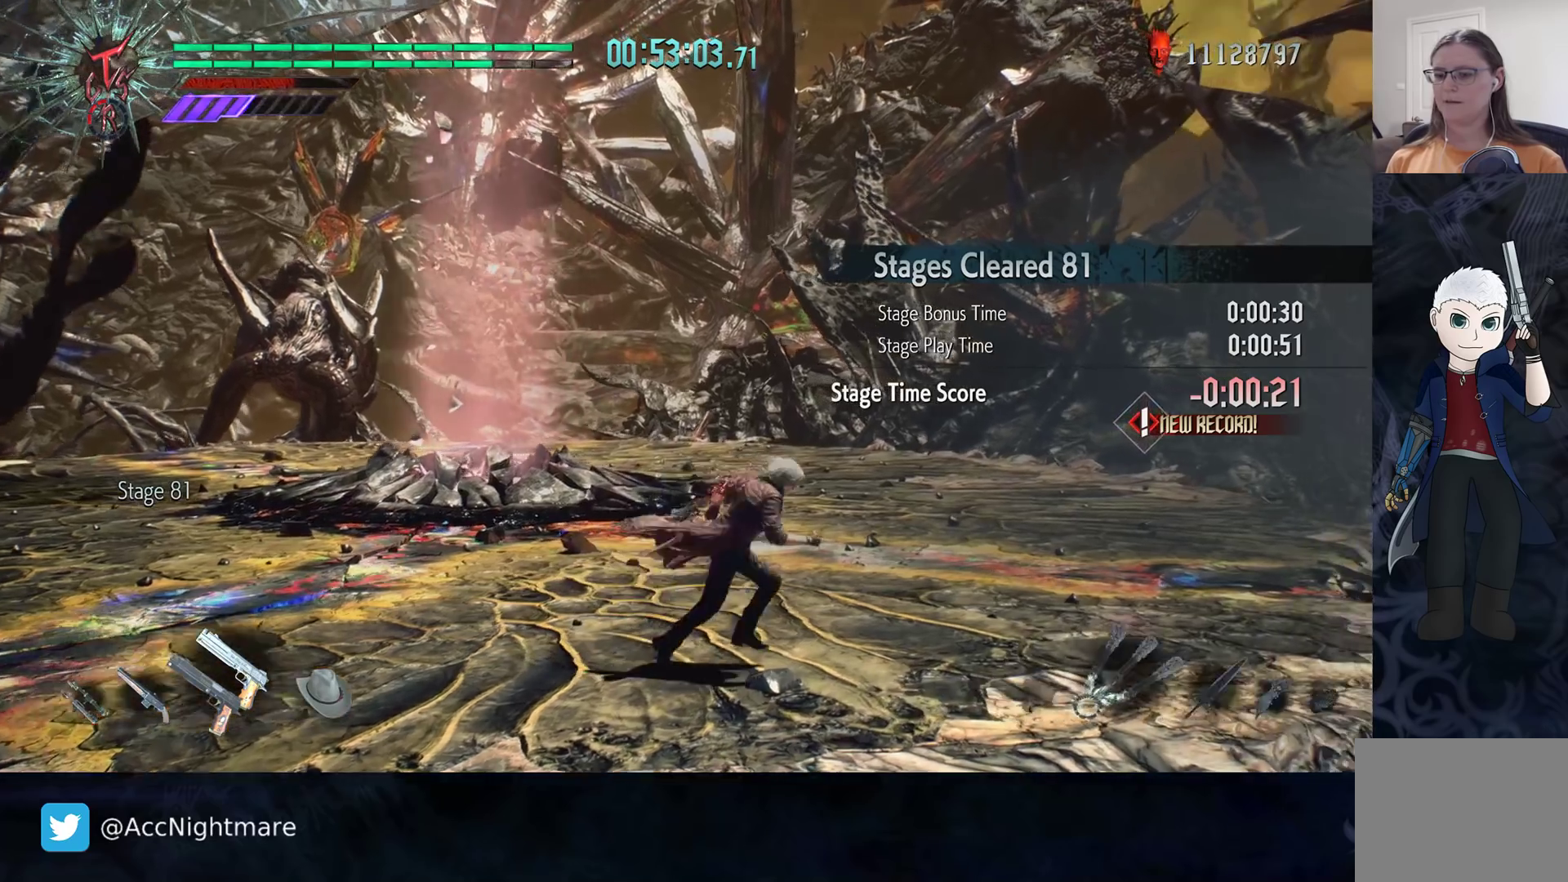
{"buttons": ["L2"], "left_stick": "center", "right_stick": "center", "events": [[83, "L2", "up"], [150, "left_stick", "center"], [283, "L2", "down"], [433, "L2", "up"], [483, "L2", "down"]]}
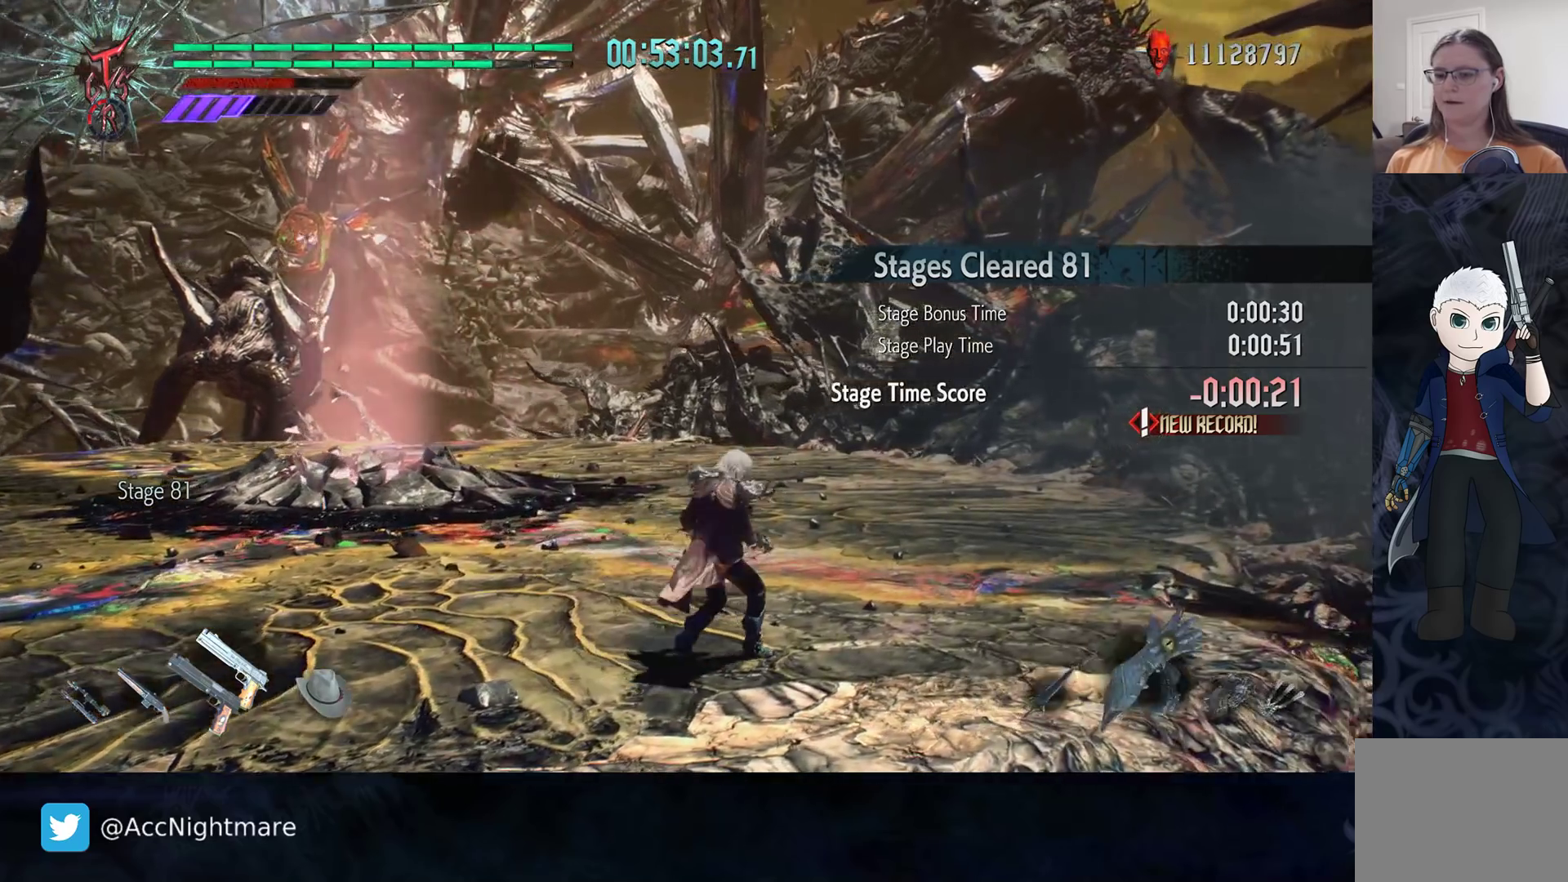
{"buttons": ["L2"], "left_stick": "center", "right_stick": "center", "events": [[117, "L2", "up"], [217, "L2", "down"], [267, "L2", "up"], [450, "L2", "down"]]}
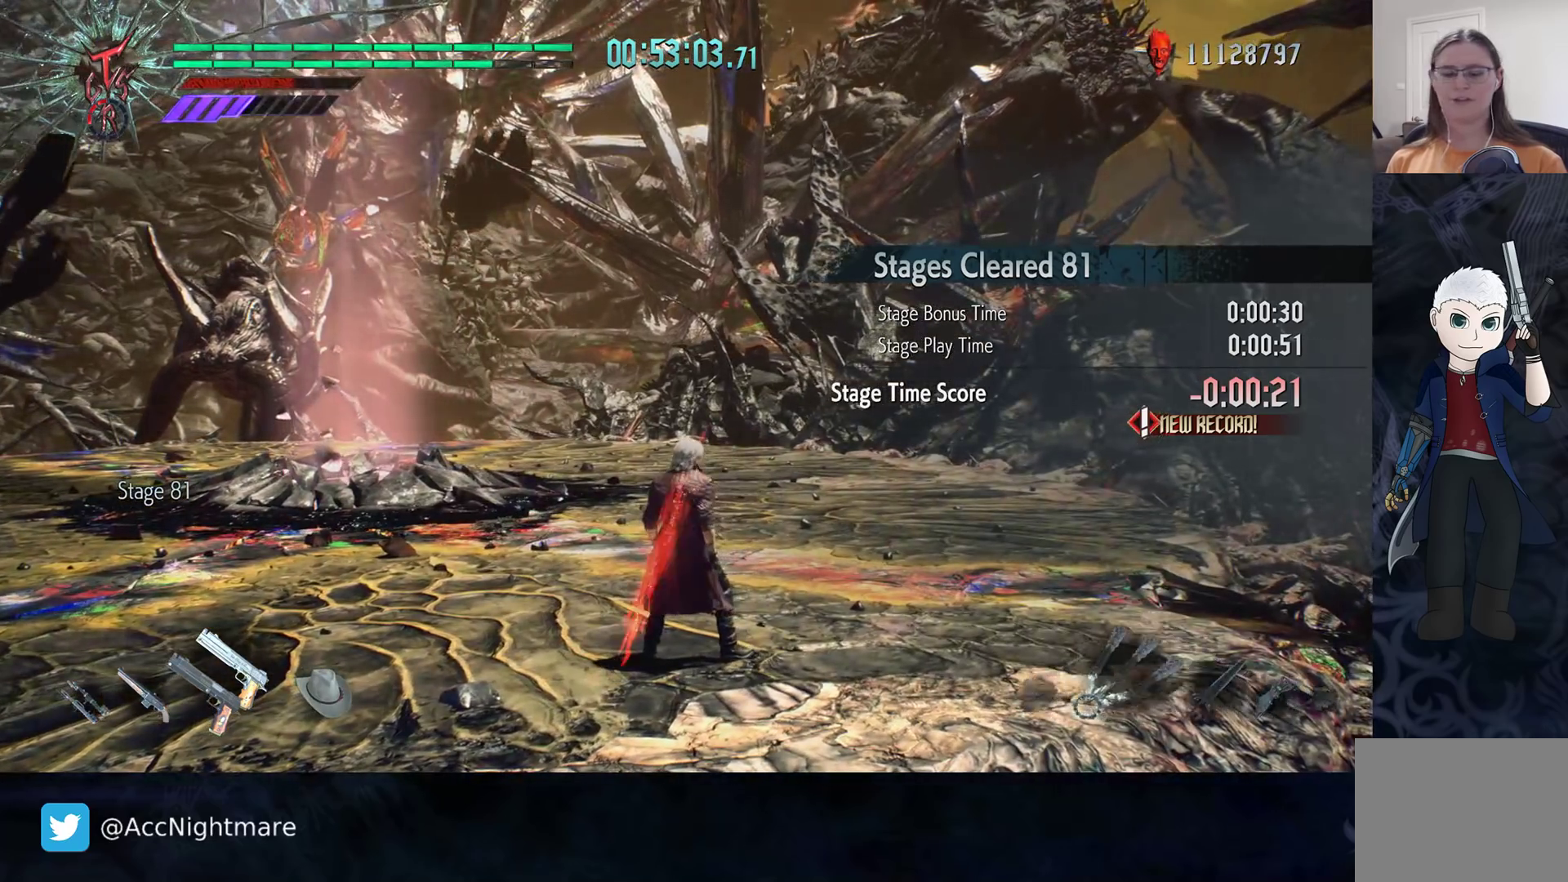
{"buttons": [], "left_stick": "center", "right_stick": "center", "events": [[50, "L2", "up"]]}
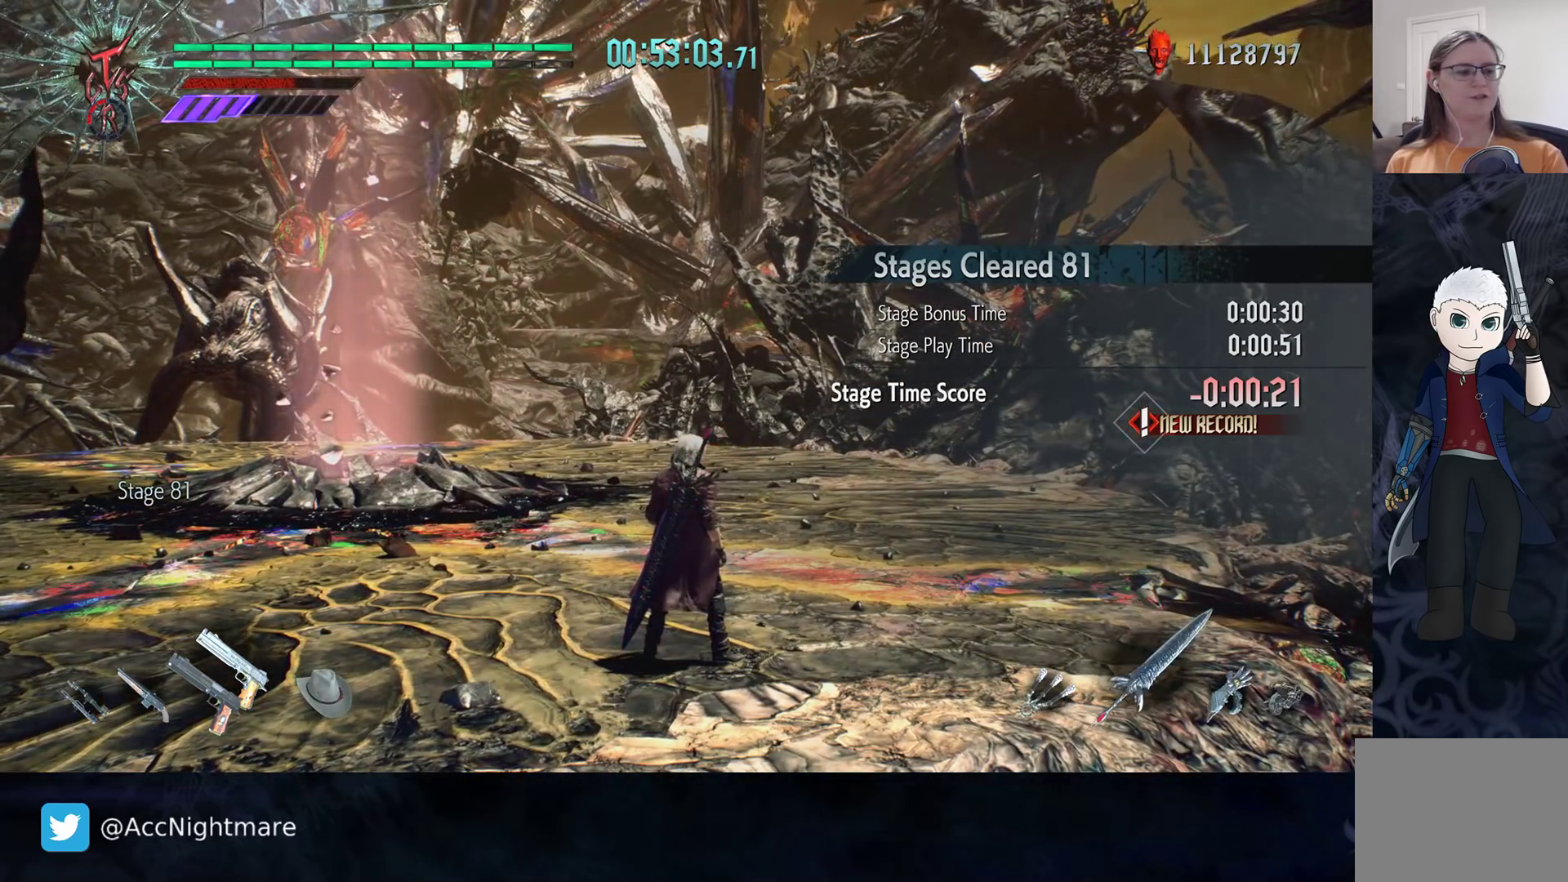
{"buttons": [], "left_stick": "center", "right_stick": "center", "events": [[167, "L2", "down"], [300, "L2", "up"]]}
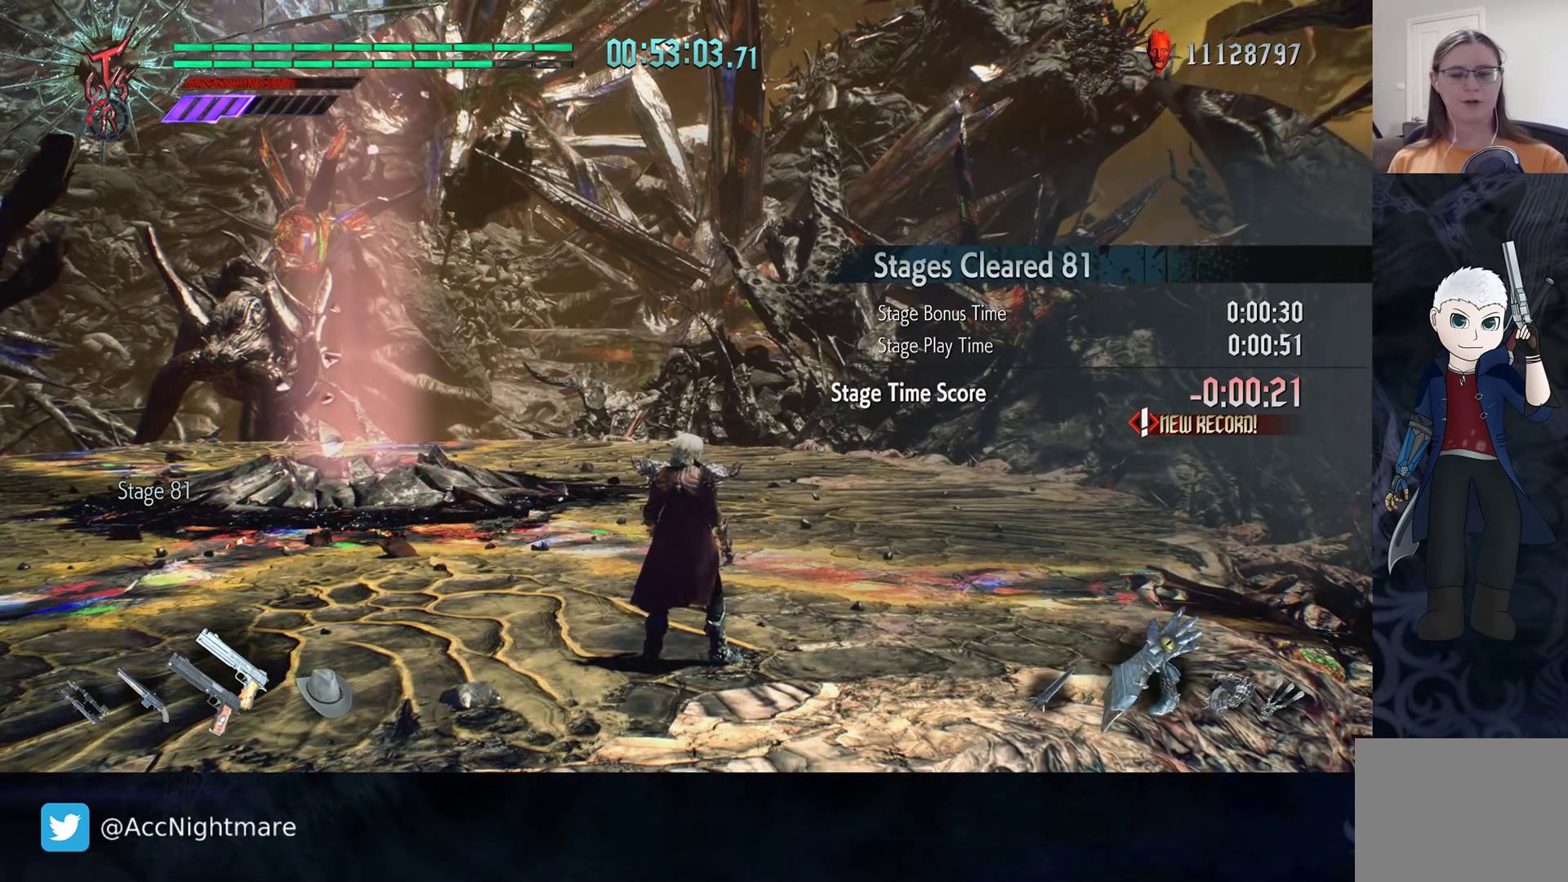
{"buttons": [], "left_stick": "center", "right_stick": "center", "events": [[67, "L2", "down"], [217, "L2", "up"], [367, "L2", "down"], [483, "L2", "up"]]}
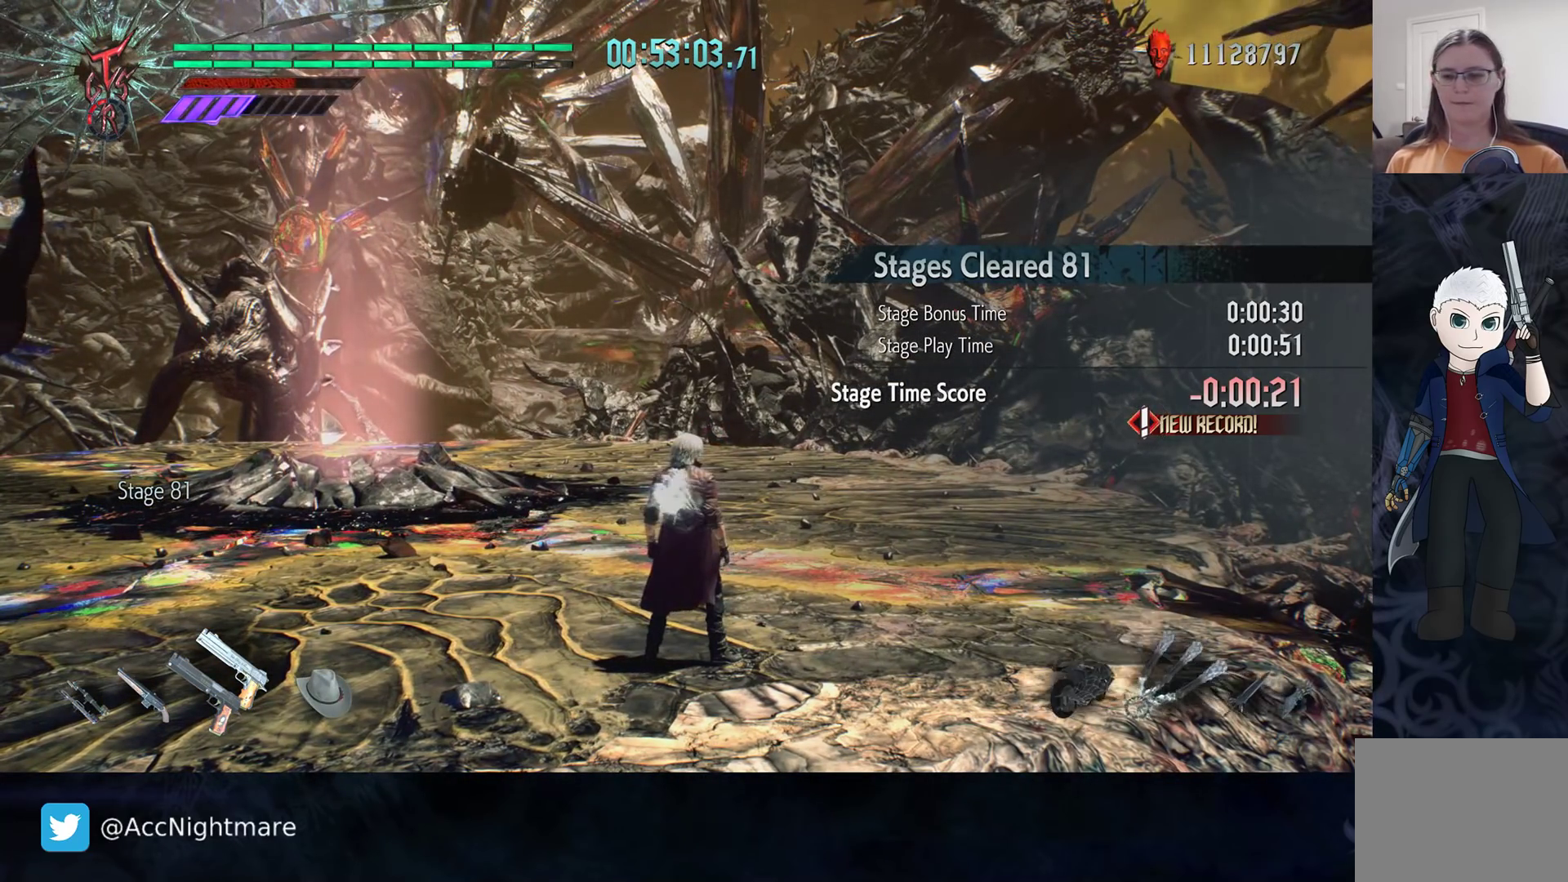
{"buttons": [], "left_stick": "center", "right_stick": "center", "events": [[317, "DPAD_RIGHT", "down"], [450, "DPAD_RIGHT", "up"]]}
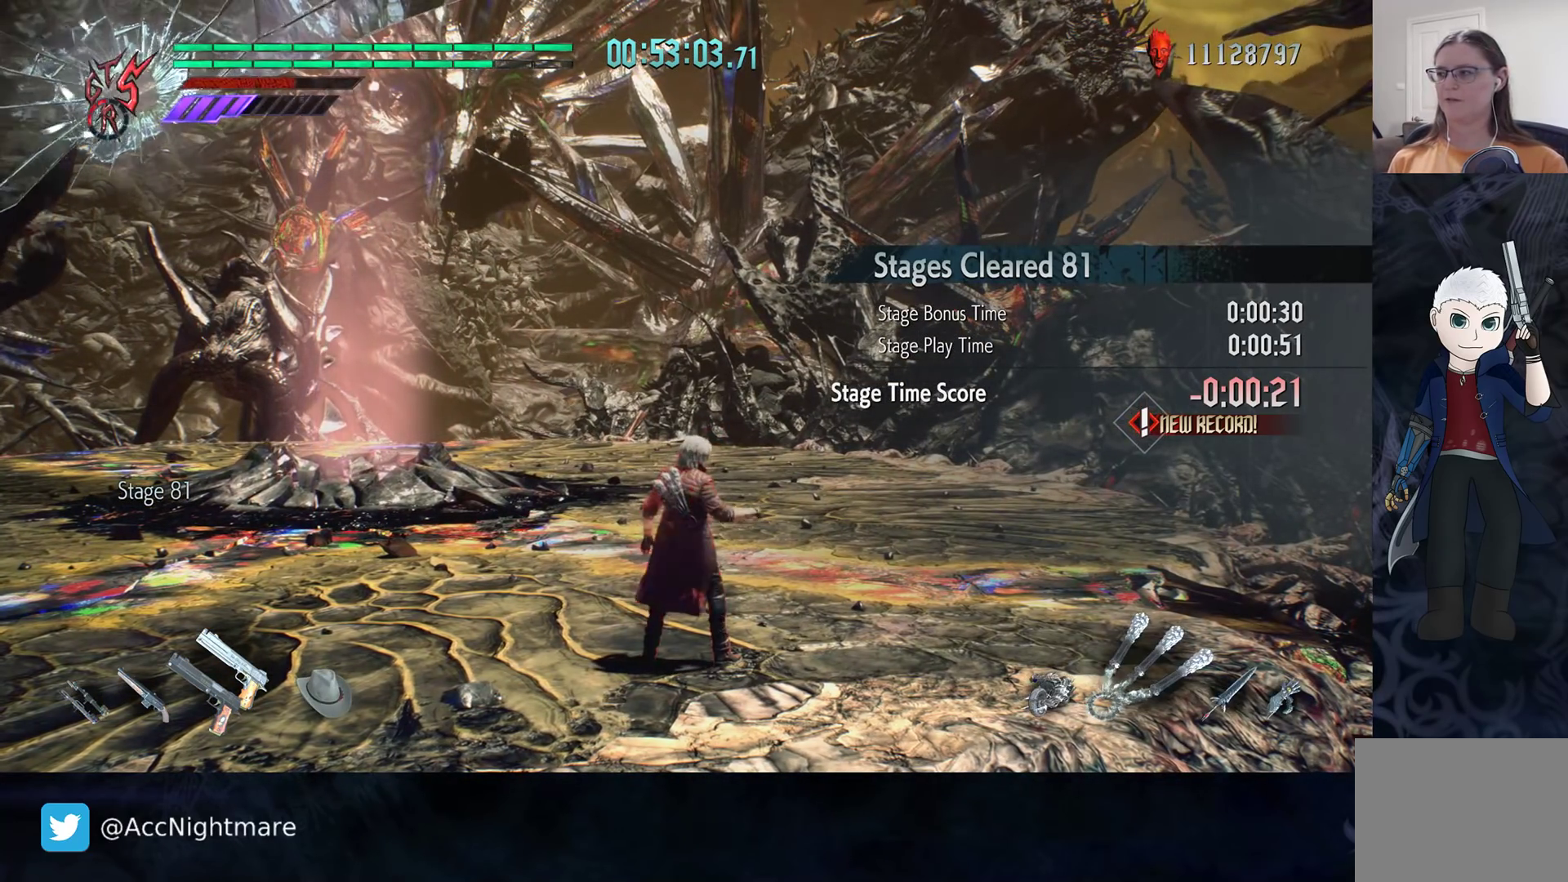
{"buttons": ["CIRCLE"], "left_stick": "center", "right_stick": "center", "events": [[150, "CIRCLE", "down"]]}
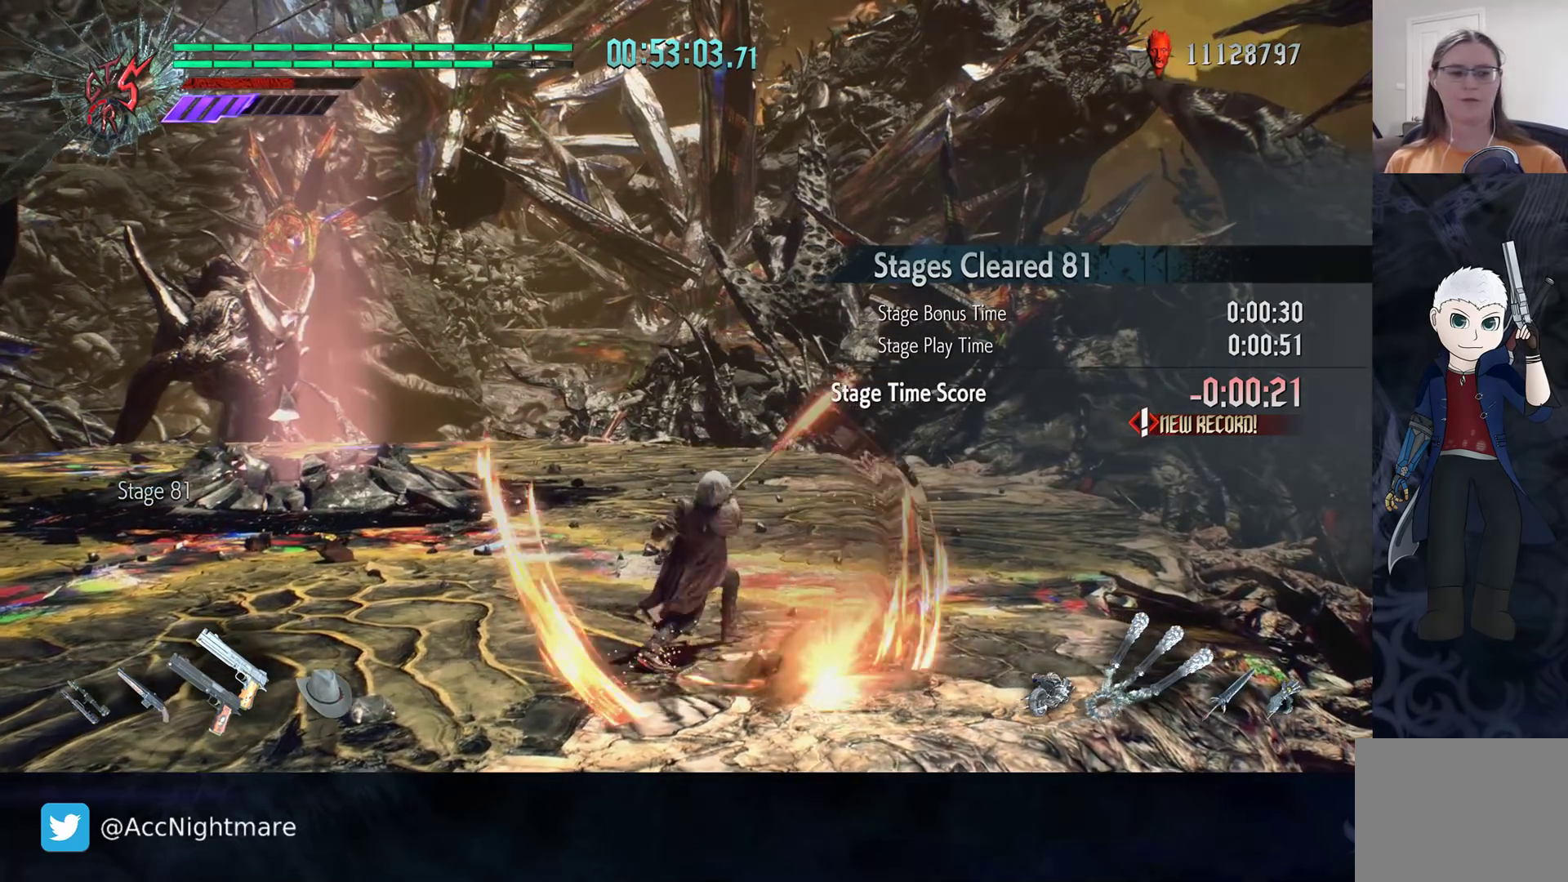
{"buttons": ["CIRCLE"], "left_stick": "center", "right_stick": "center", "events": []}
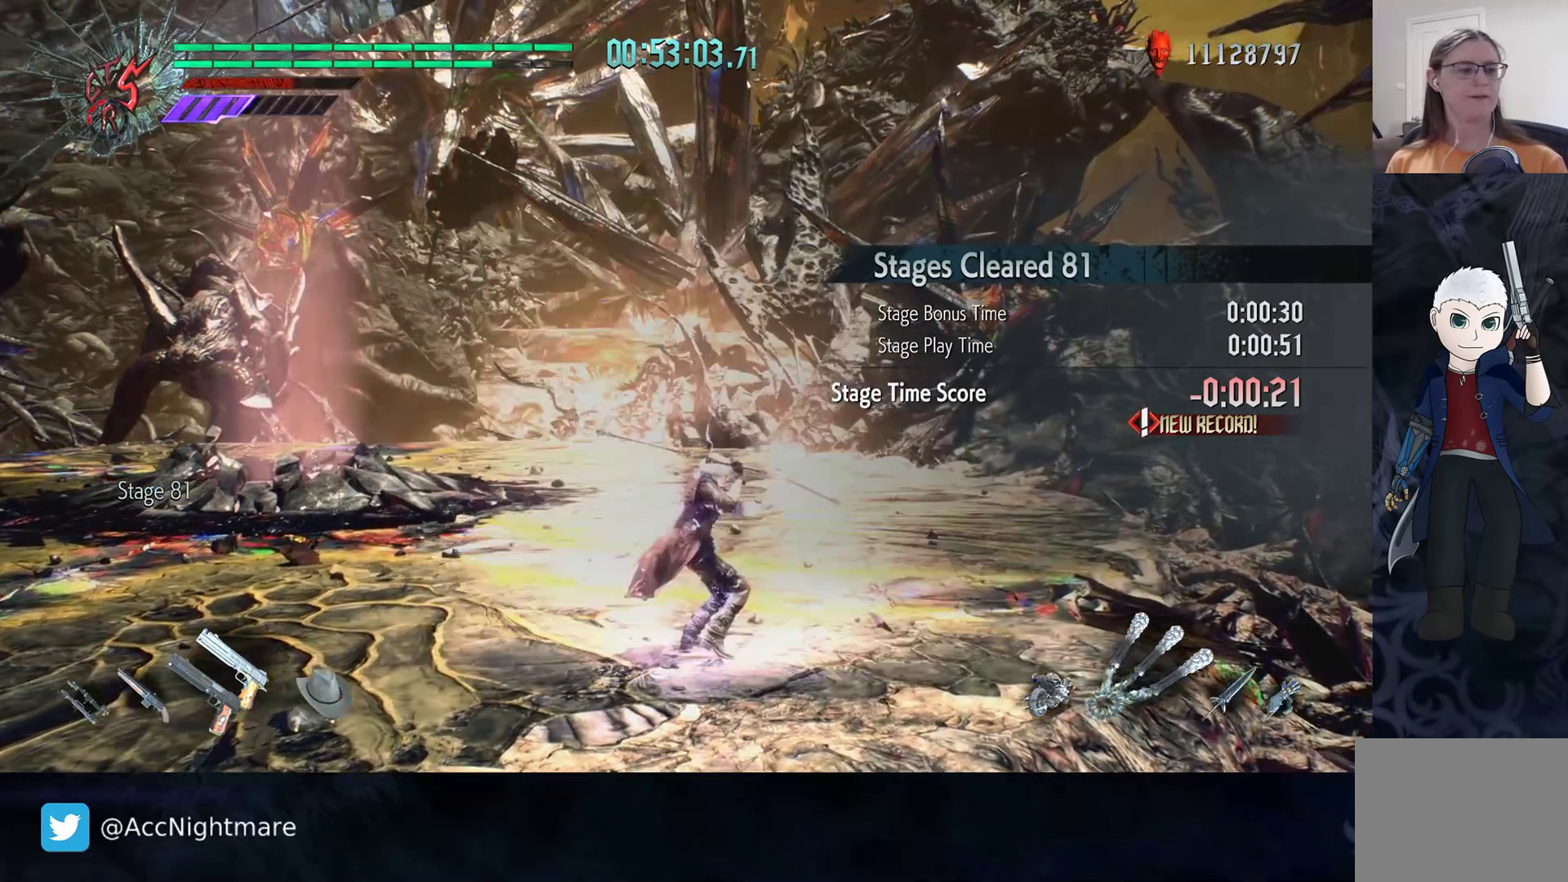
{"buttons": ["CIRCLE"], "left_stick": "center", "right_stick": "center", "events": []}
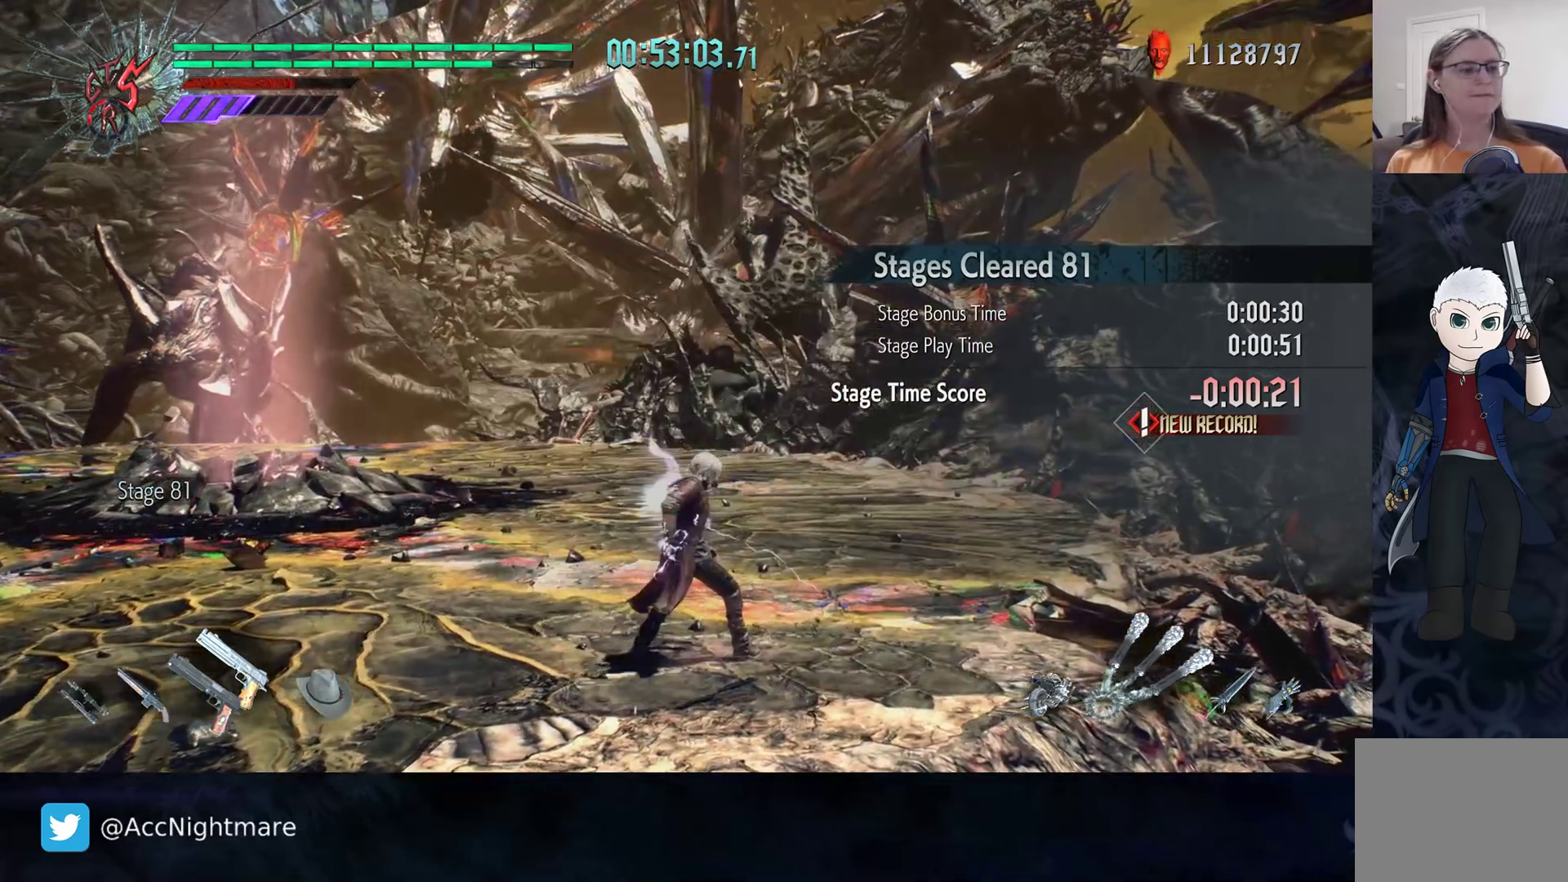
{"buttons": ["CIRCLE"], "left_stick": "center", "right_stick": "center", "events": []}